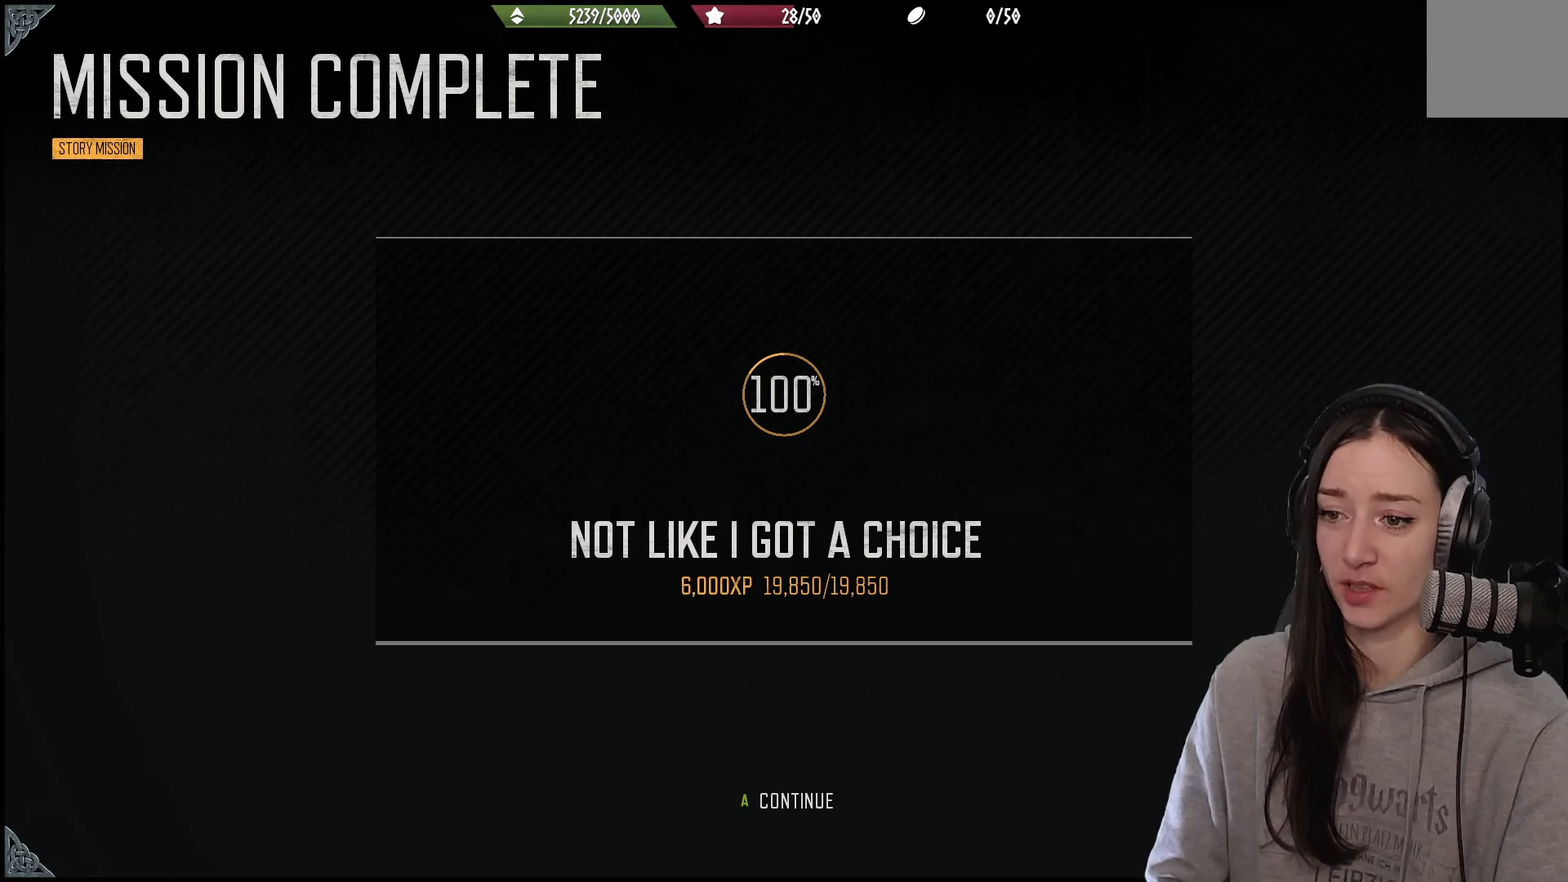
Gameplay with a controller (Xbox layout); each line is a JSON object with the inputs held at the frame after it. "events" lists button and stick changes between this image and that frame as [ms after this image, input, new state], when the widget could be followed in between.
{"buttons": [], "left_stick": "center", "right_stick": "center", "events": [[367, "A", "down"], [483, "A", "up"]]}
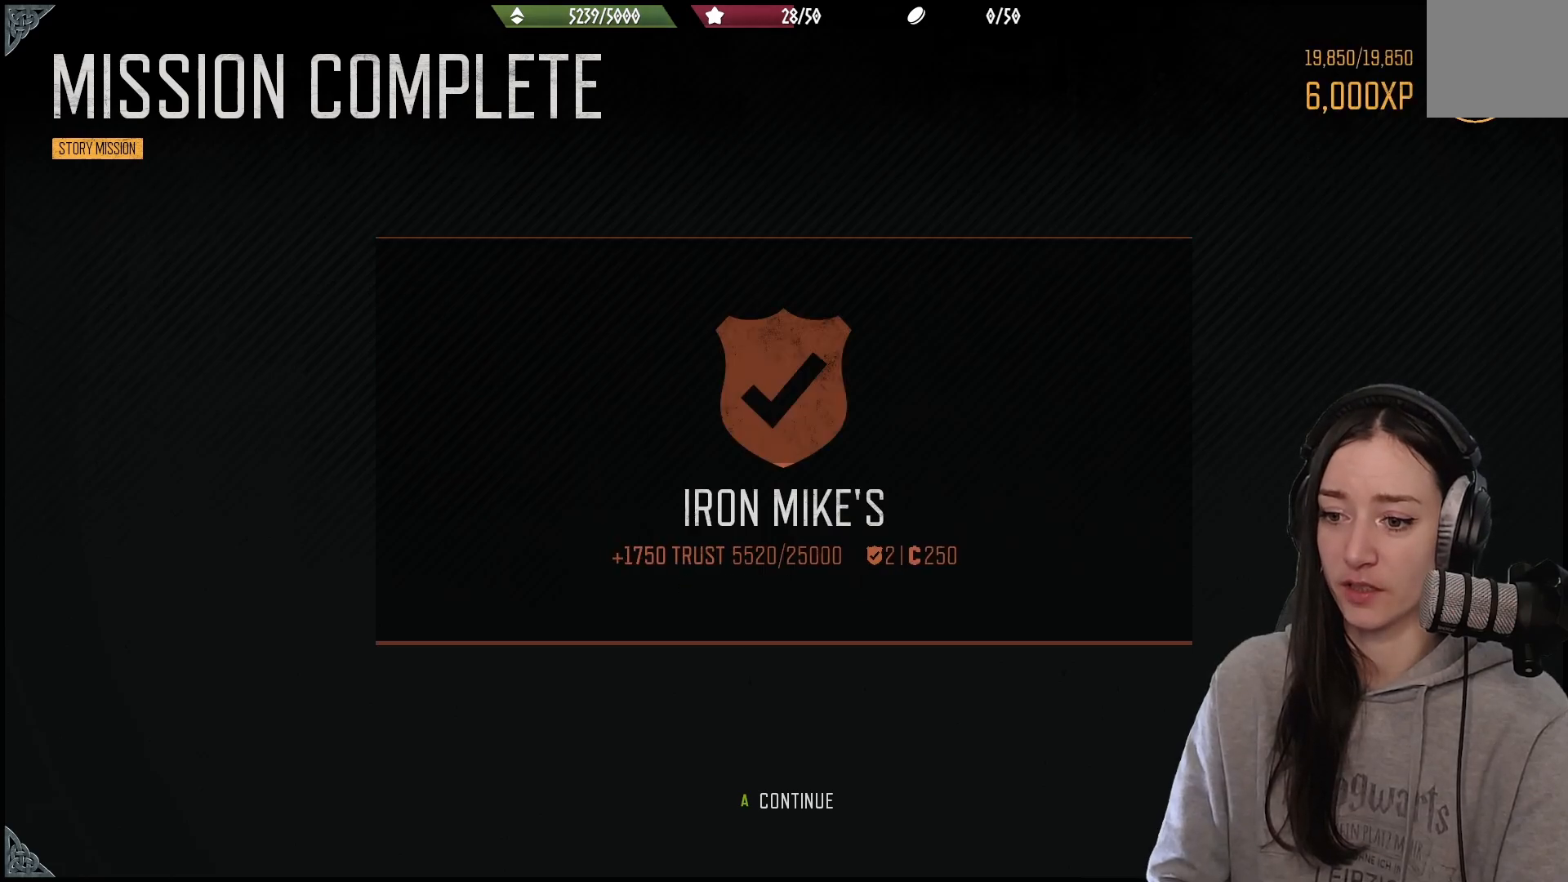
{"buttons": [], "left_stick": "center", "right_stick": "center", "events": []}
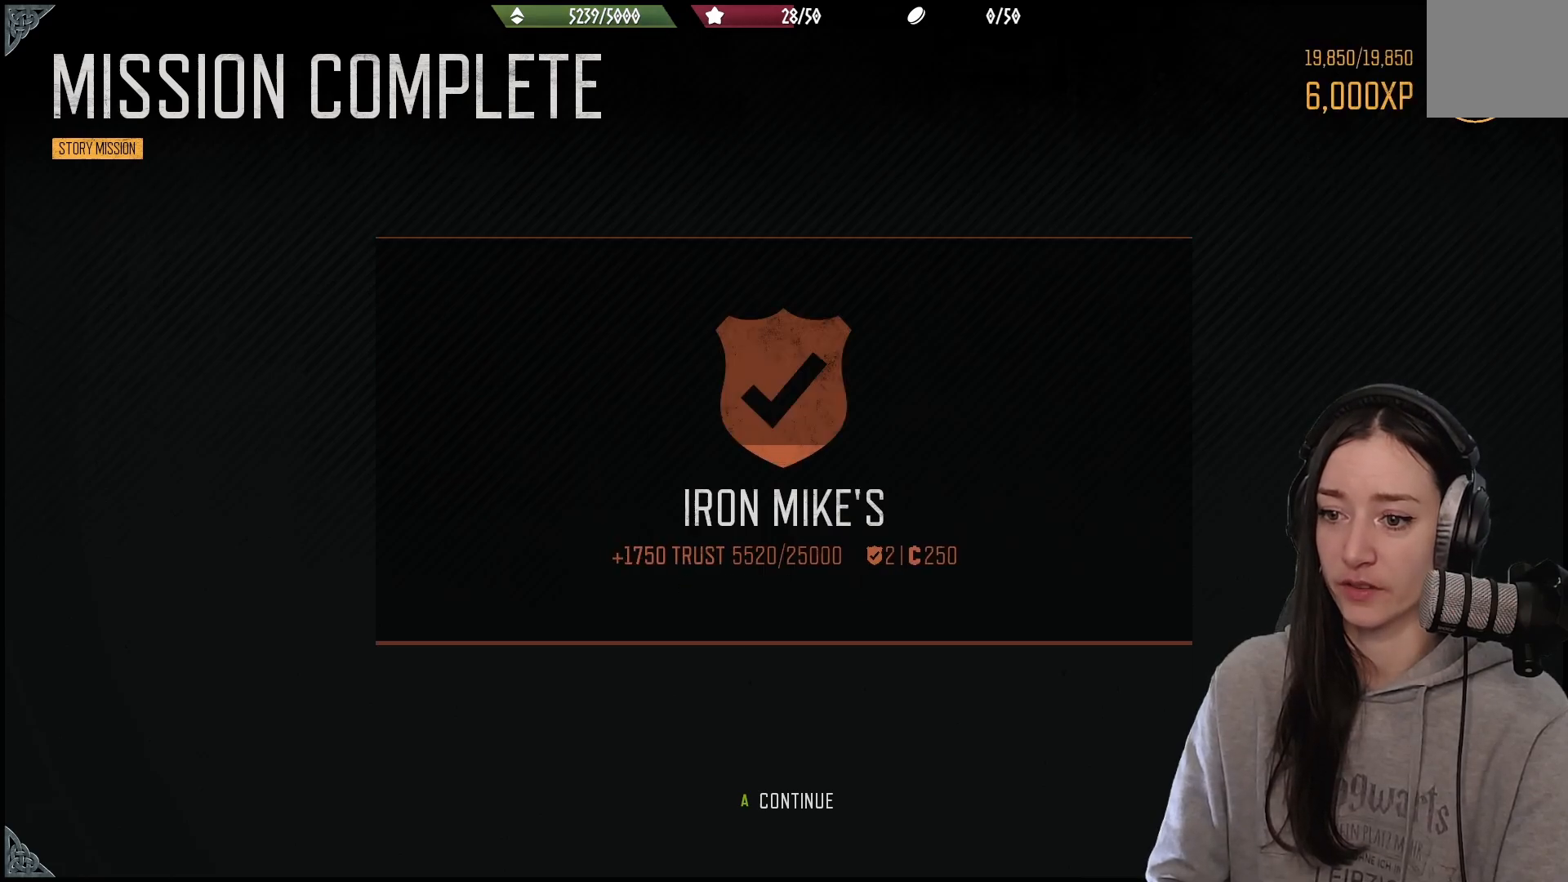
{"buttons": [], "left_stick": "center", "right_stick": "center", "events": []}
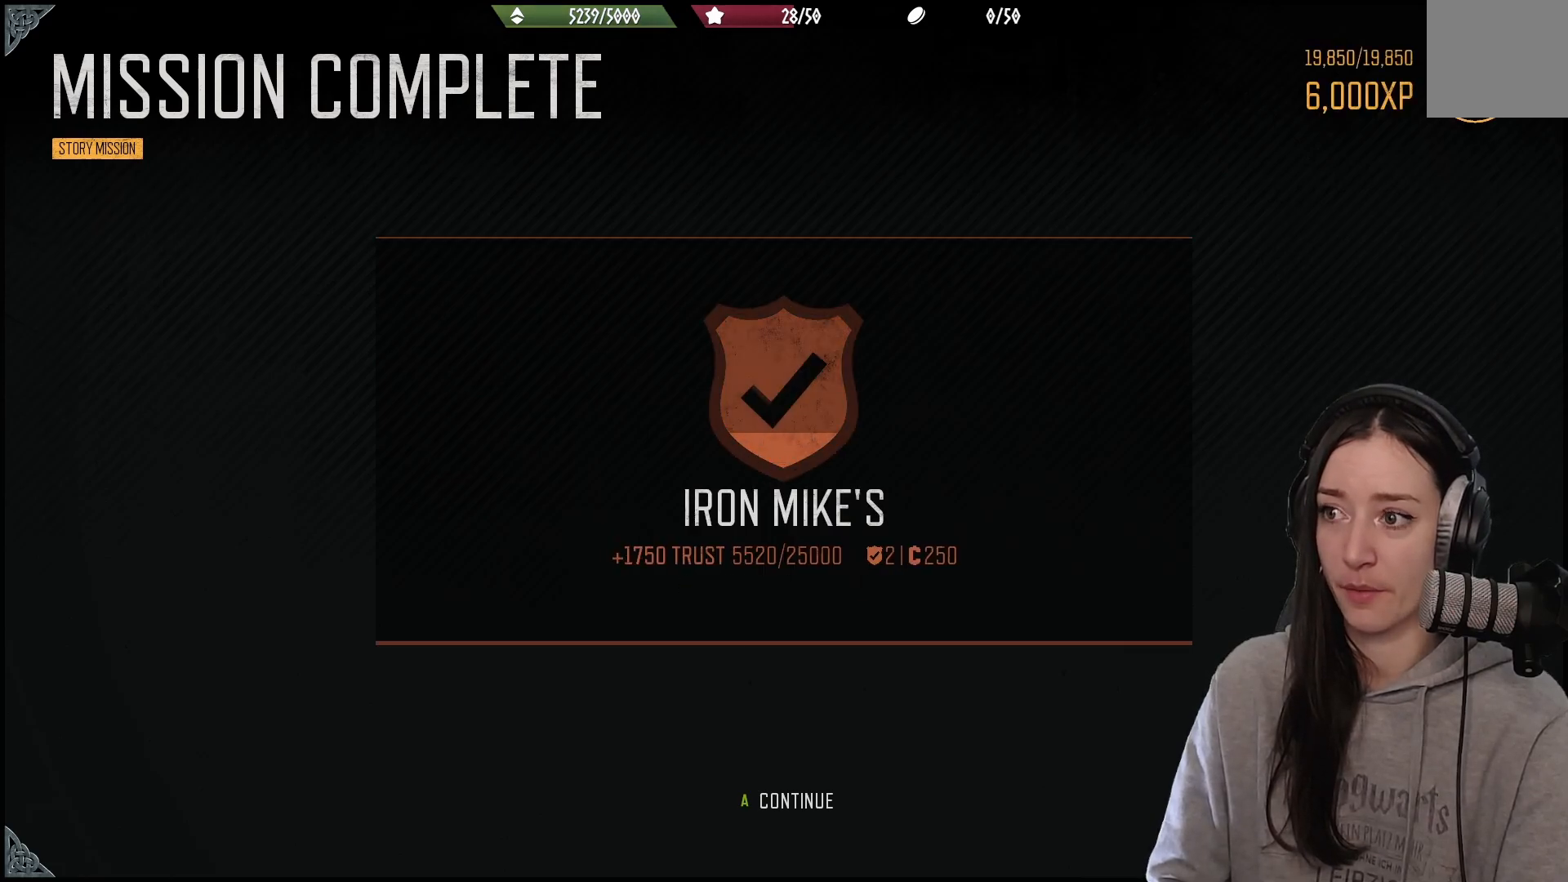
{"buttons": [], "left_stick": "center", "right_stick": "center", "events": [[283, "A", "down"], [383, "A", "up"]]}
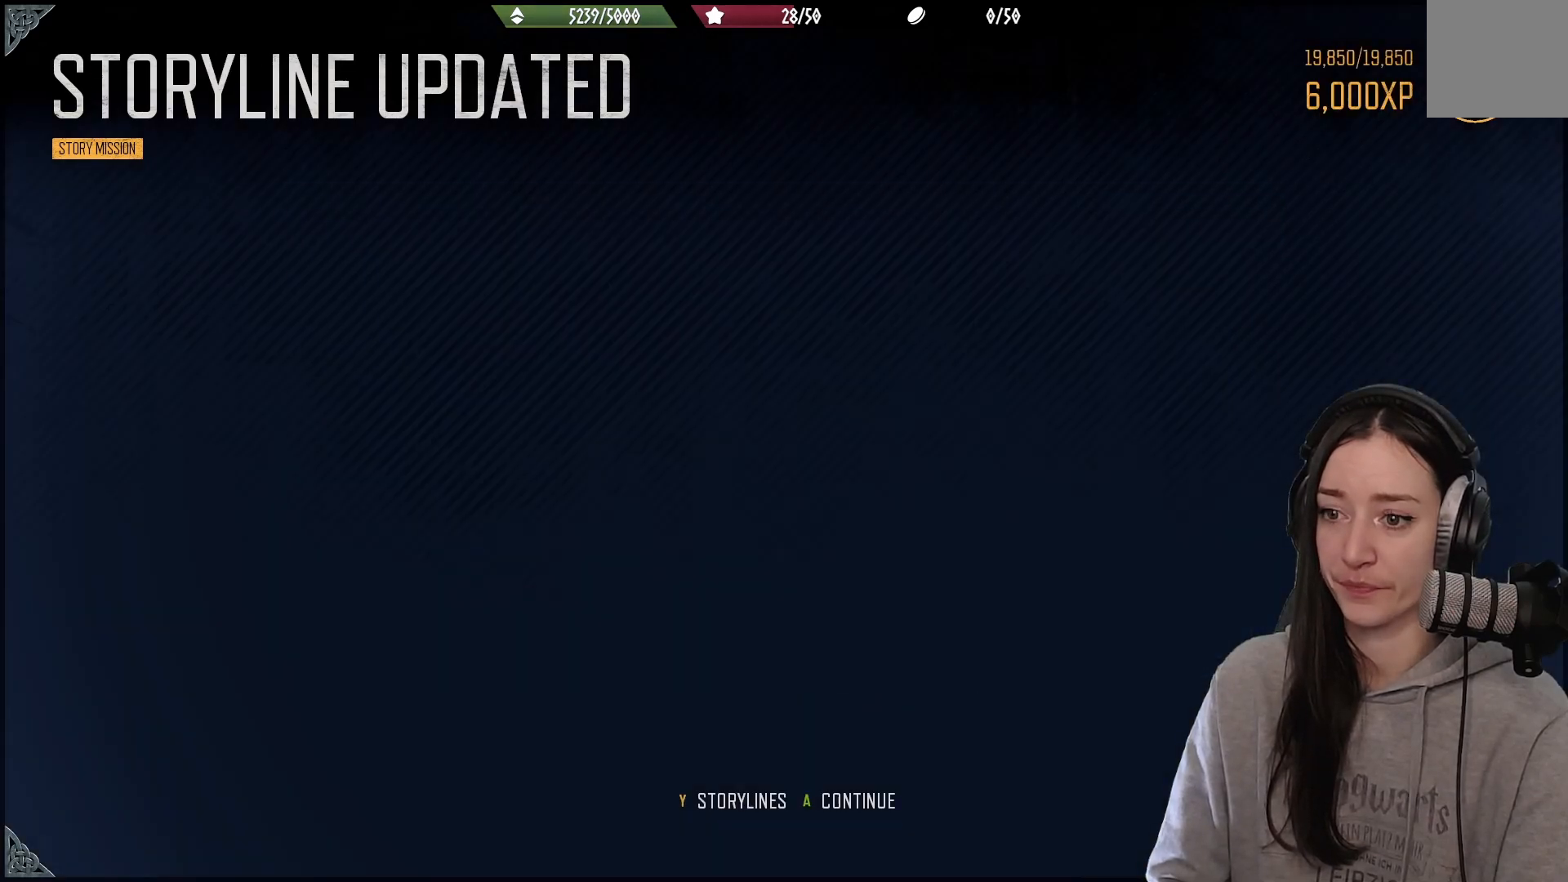
{"buttons": [], "left_stick": "center", "right_stick": "center", "events": [[33, "A", "down"], [67, "A", "up"], [400, "A", "down"], [483, "A", "up"]]}
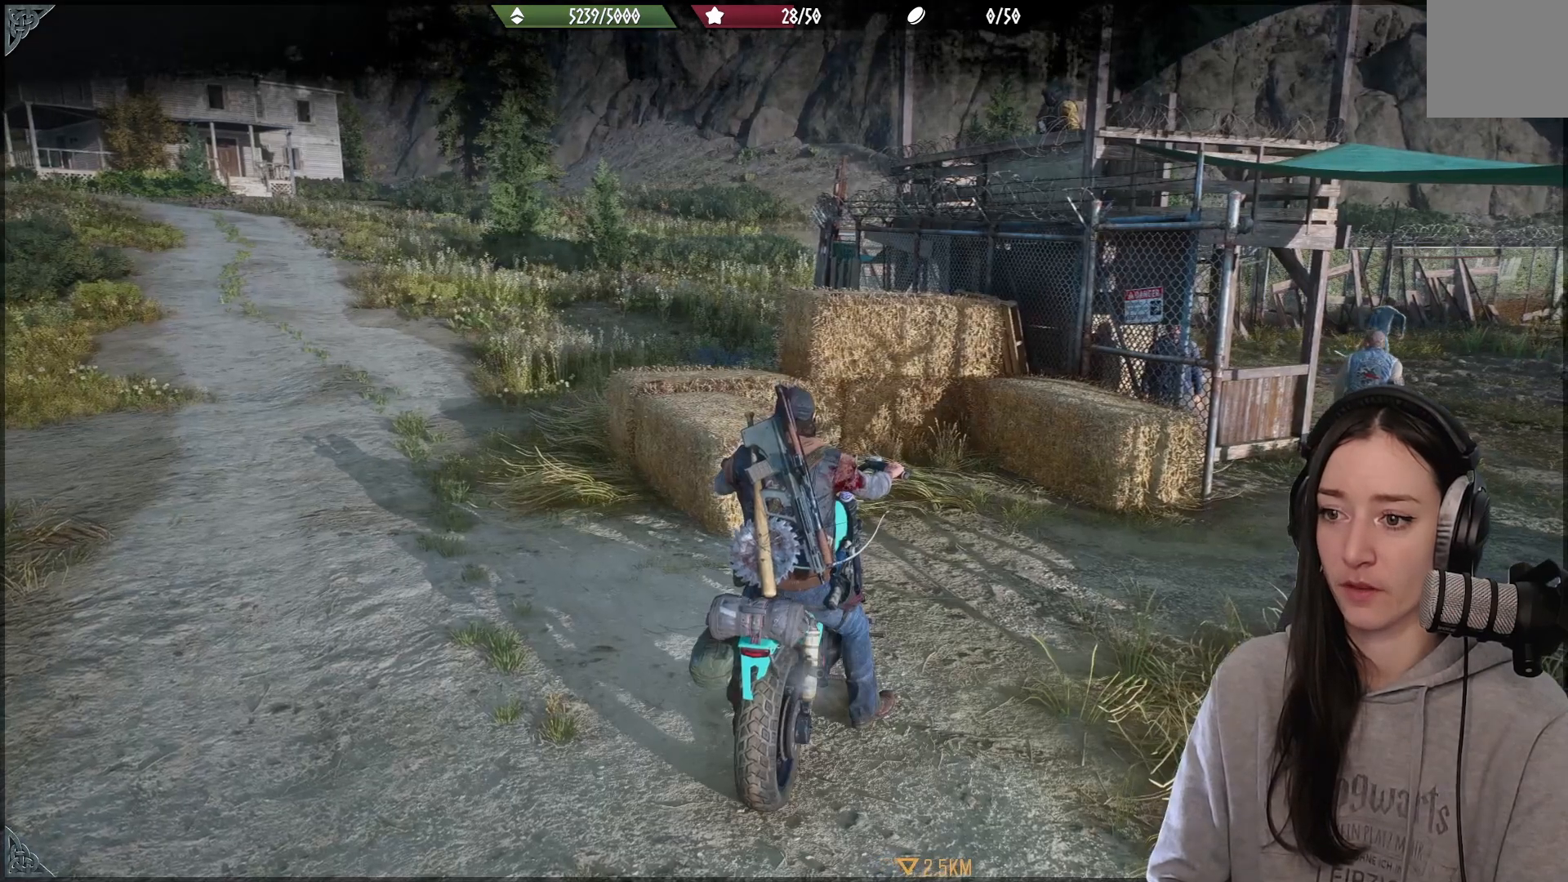
{"buttons": [], "left_stick": "down-left", "right_stick": "right", "events": [[367, "left_stick", "down-left"], [467, "right_stick", "right"]]}
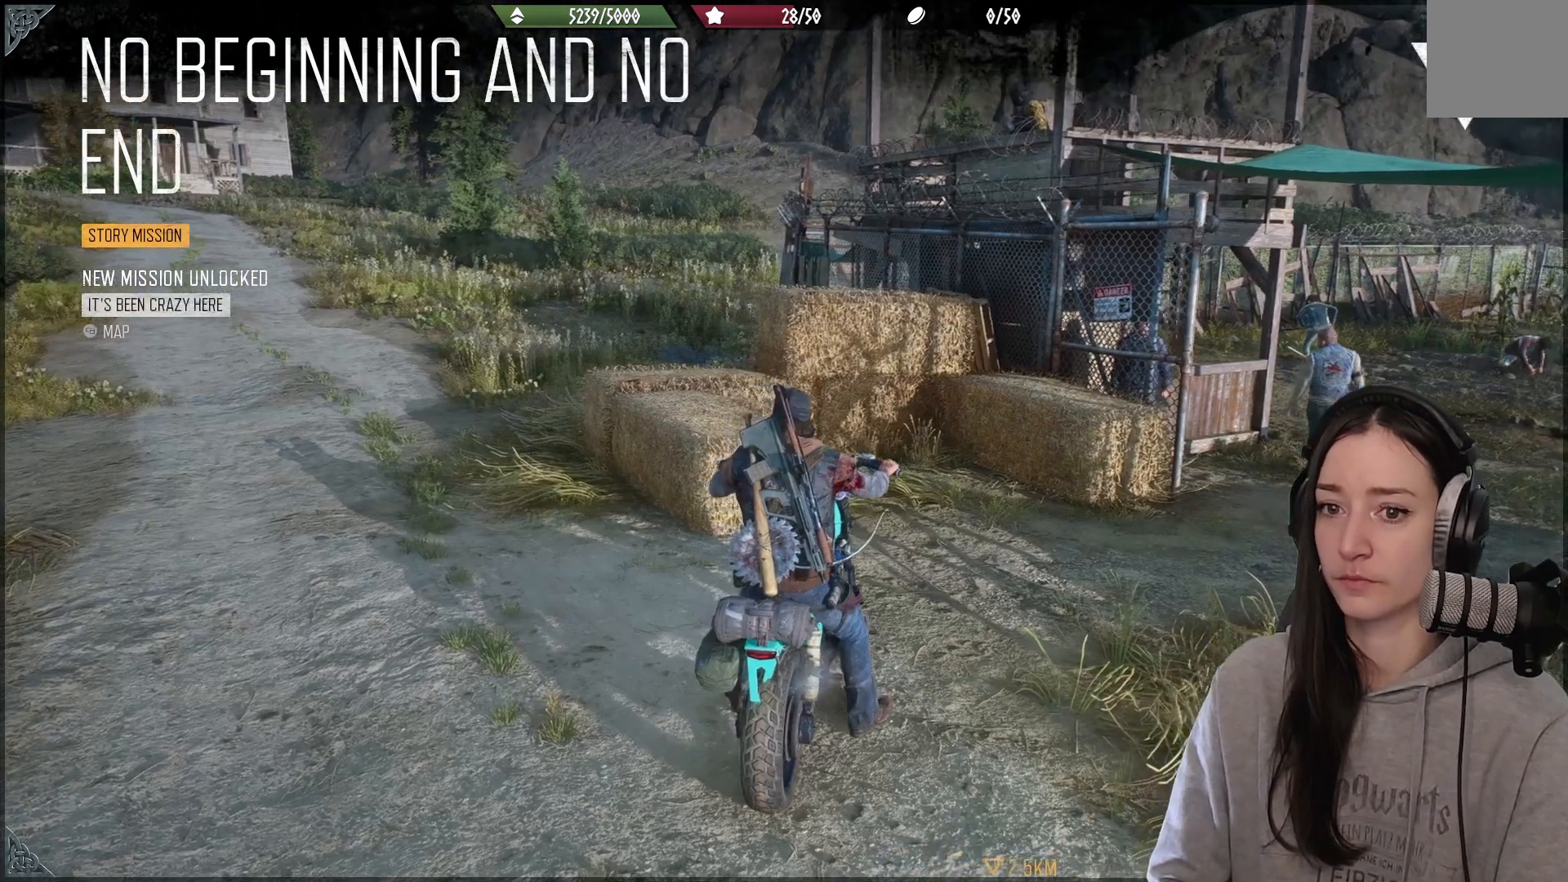
{"buttons": ["L2"], "left_stick": "left", "right_stick": "center", "events": [[300, "L2", "down"], [300, "right_stick", "center"], [467, "left_stick", "left"]]}
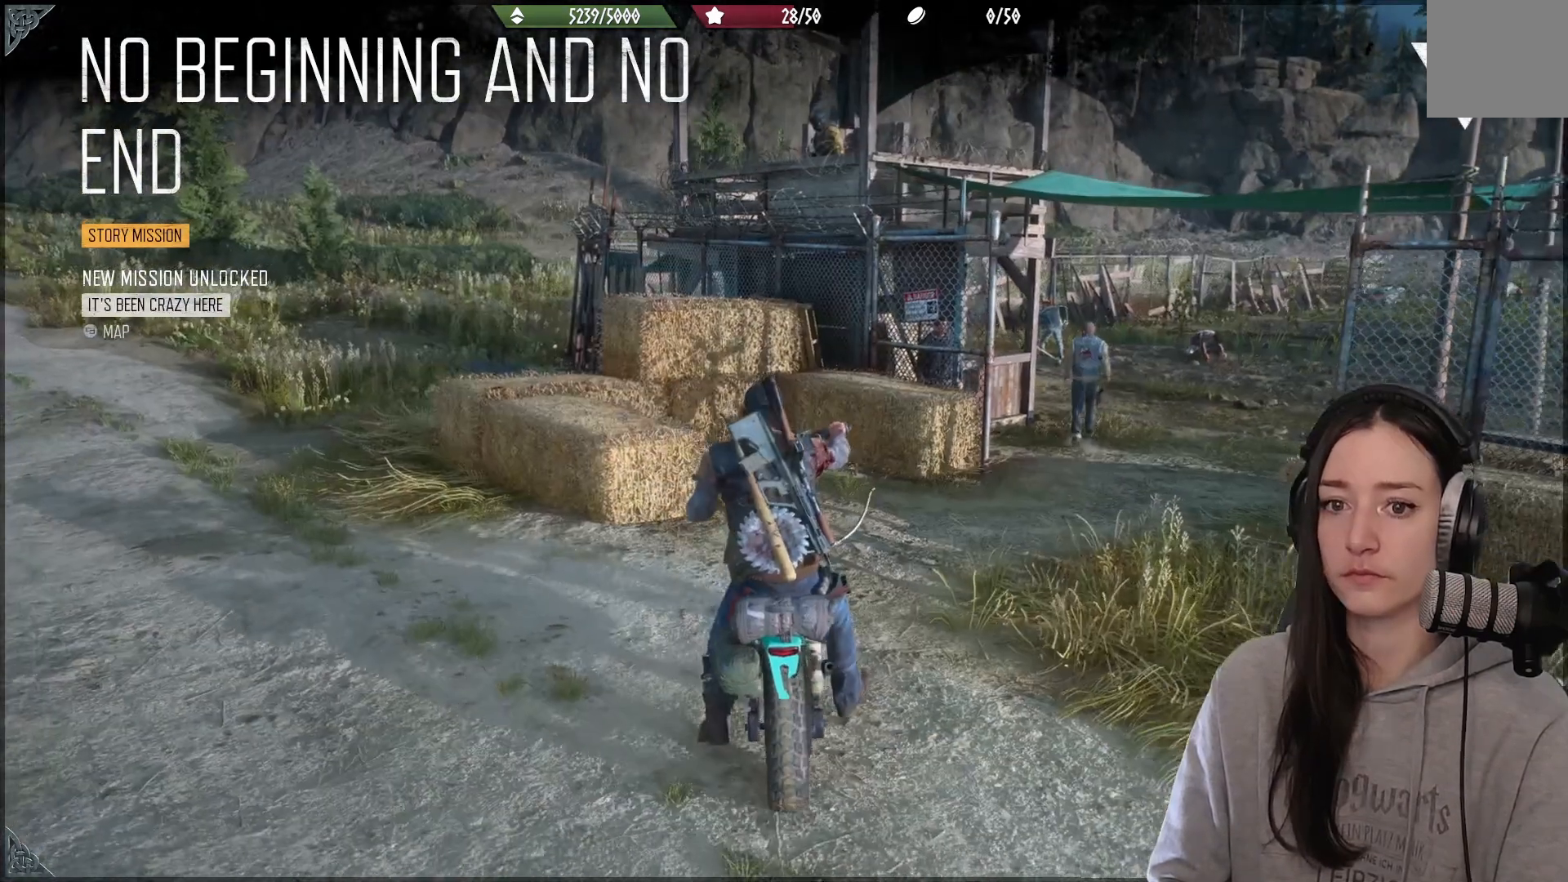
{"buttons": ["L2"], "left_stick": "left", "right_stick": "center", "events": []}
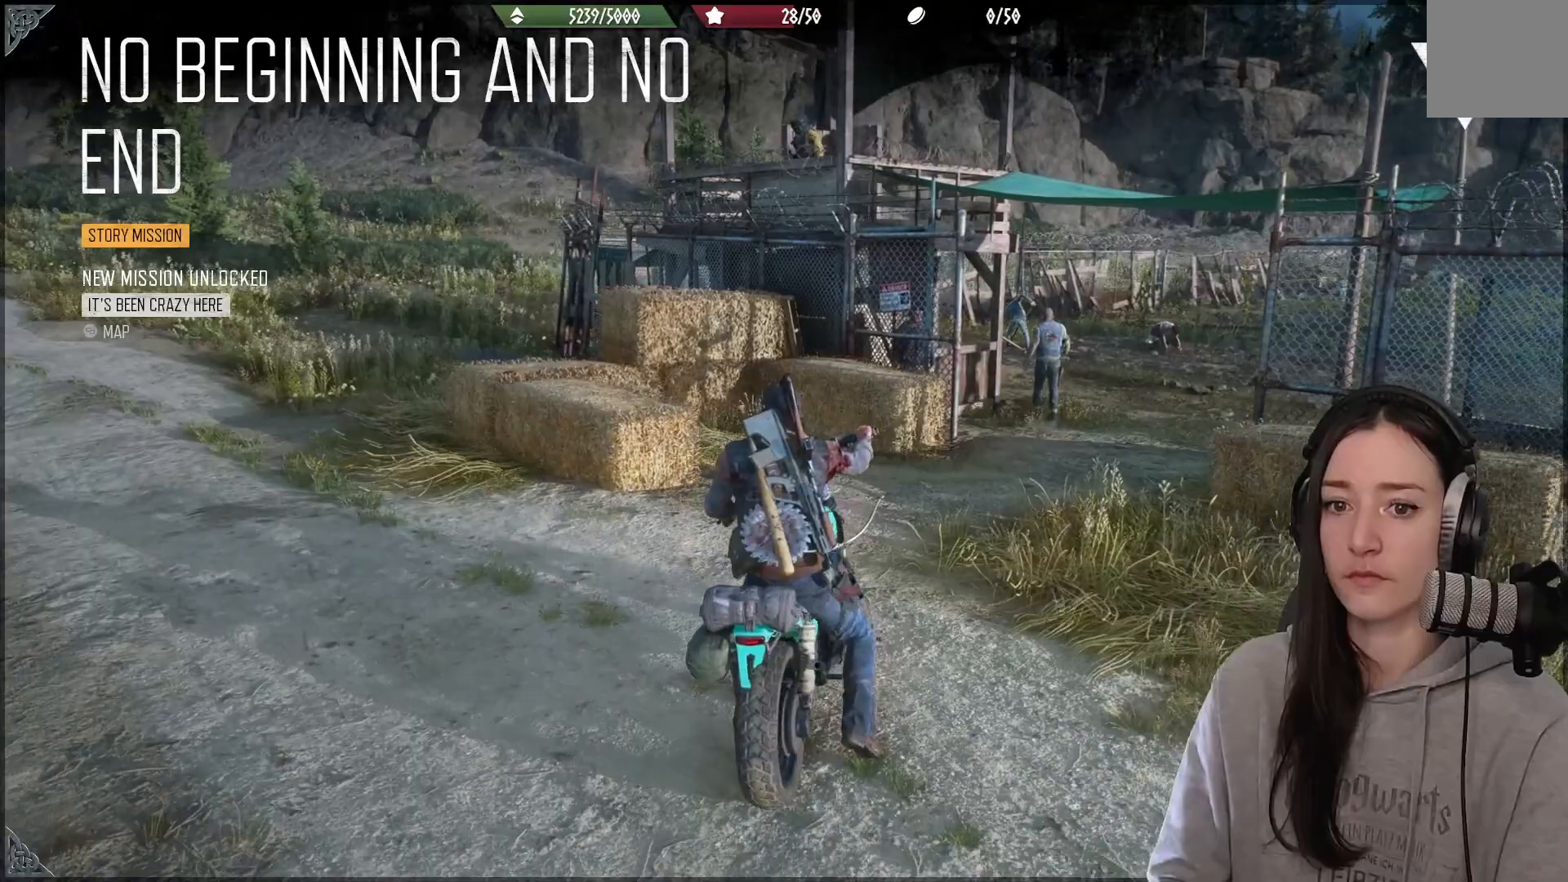
{"buttons": ["L2"], "left_stick": "left", "right_stick": "center", "events": []}
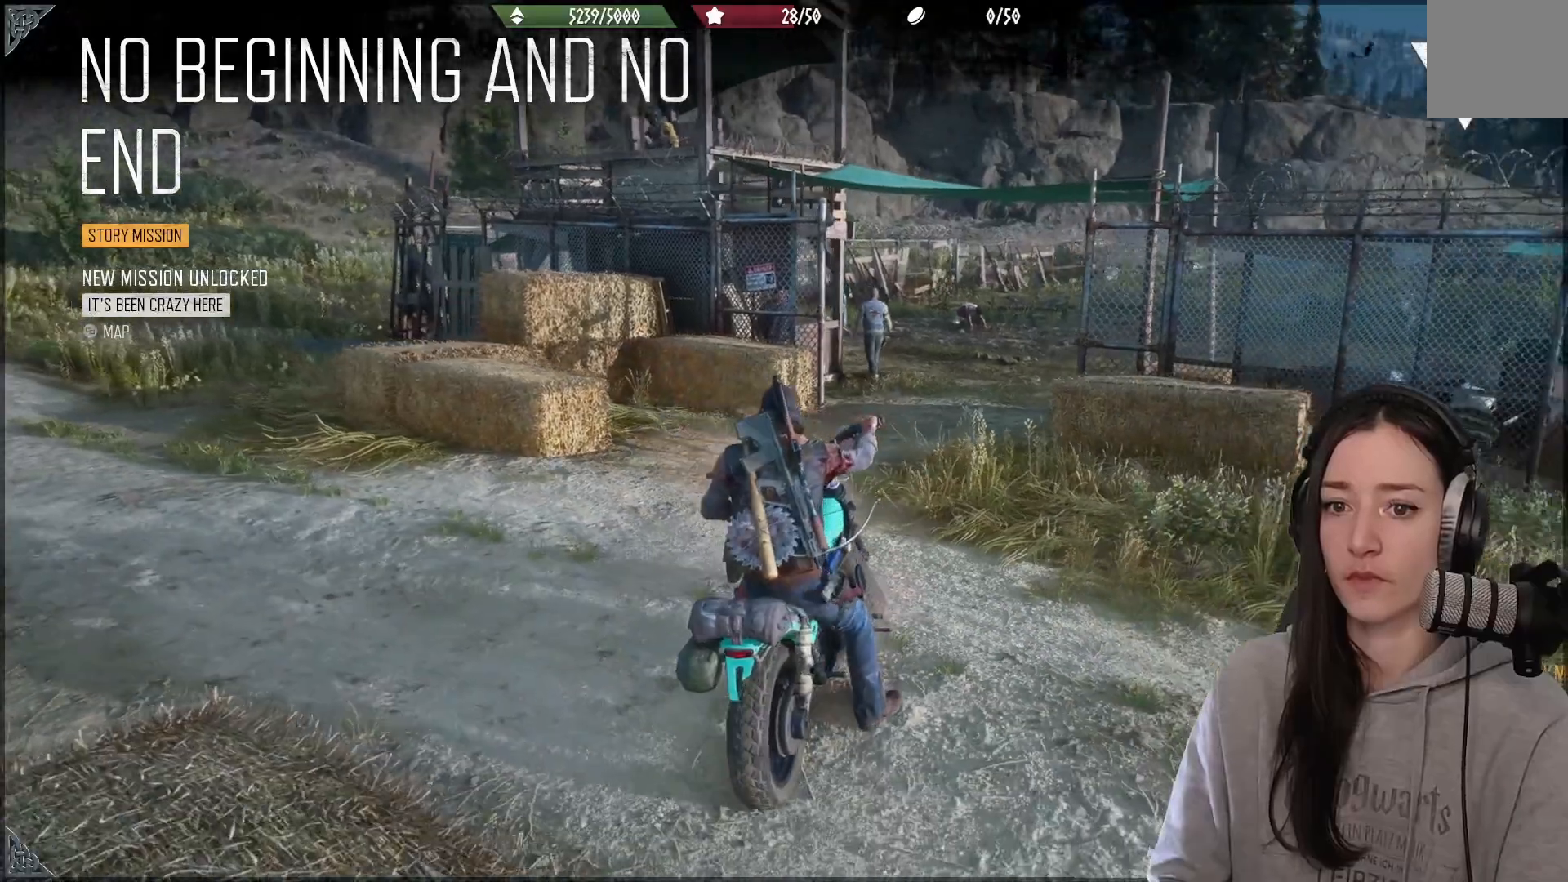
{"buttons": [], "left_stick": "right", "right_stick": "down", "events": [[267, "L2", "up"], [300, "left_stick", "center"], [350, "left_stick", "right"], [483, "right_stick", "down"]]}
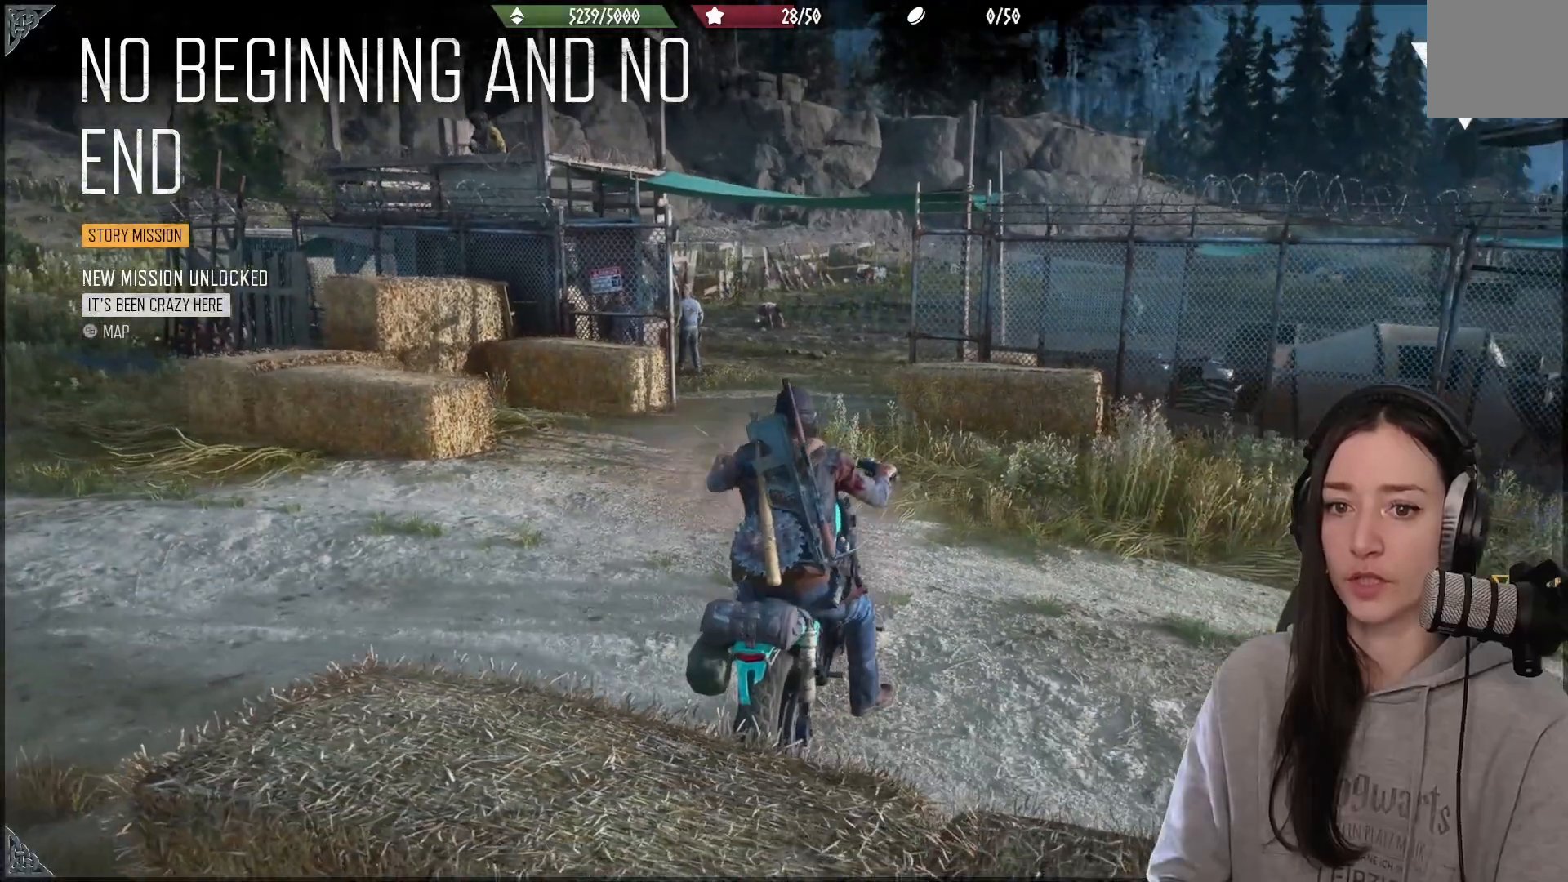
{"buttons": [], "left_stick": "right", "right_stick": "down-right", "events": [[50, "right_stick", "down-right"]]}
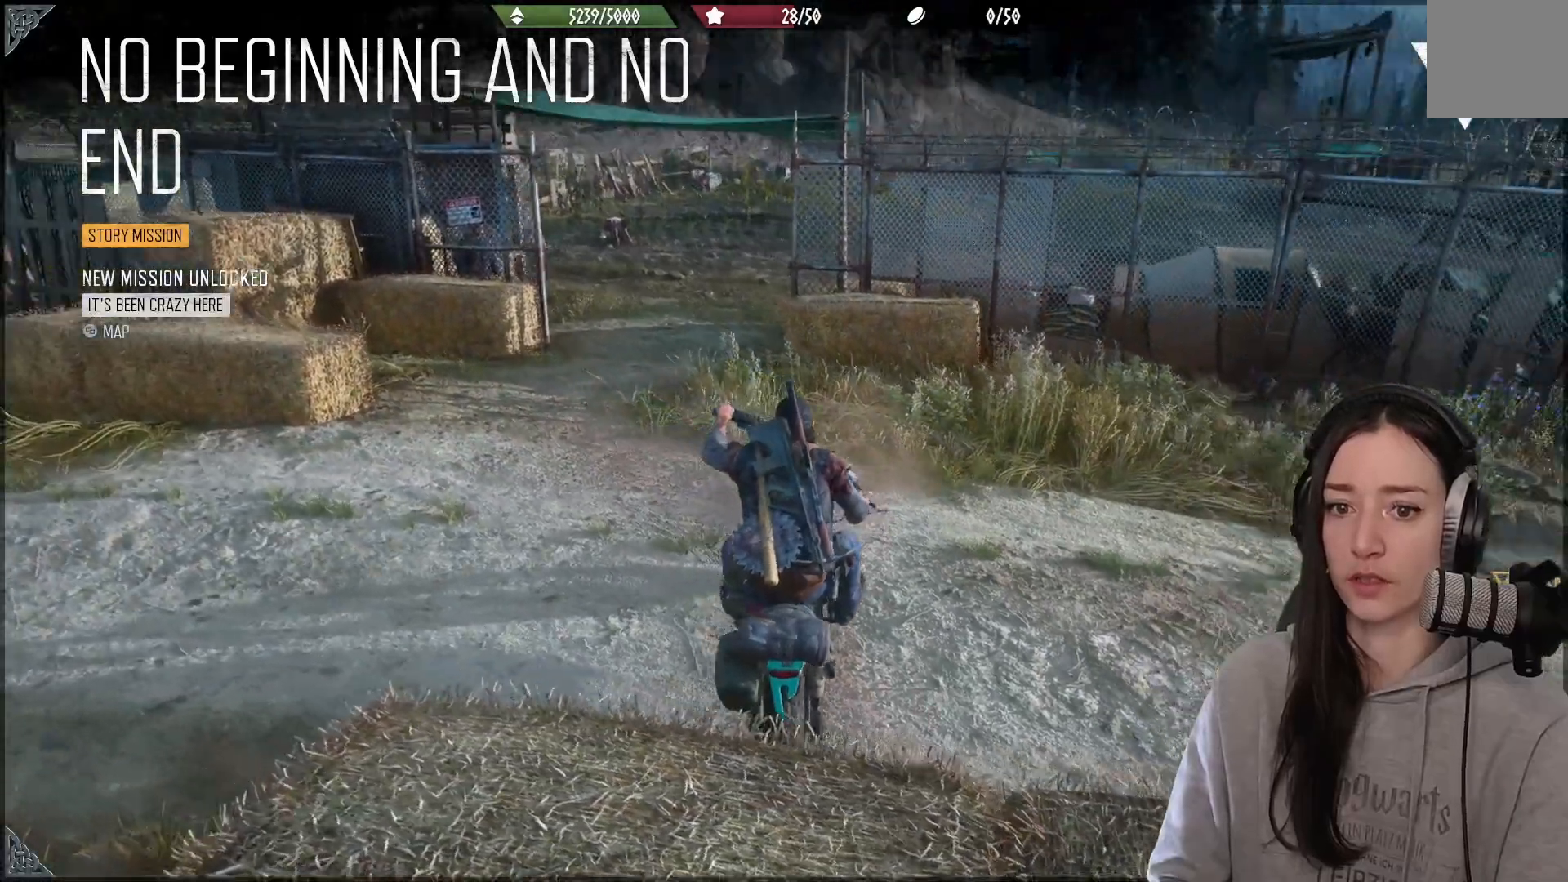
{"buttons": [], "left_stick": "right", "right_stick": "right", "events": [[117, "R2", "down"], [250, "right_stick", "right"], [467, "R2", "up"]]}
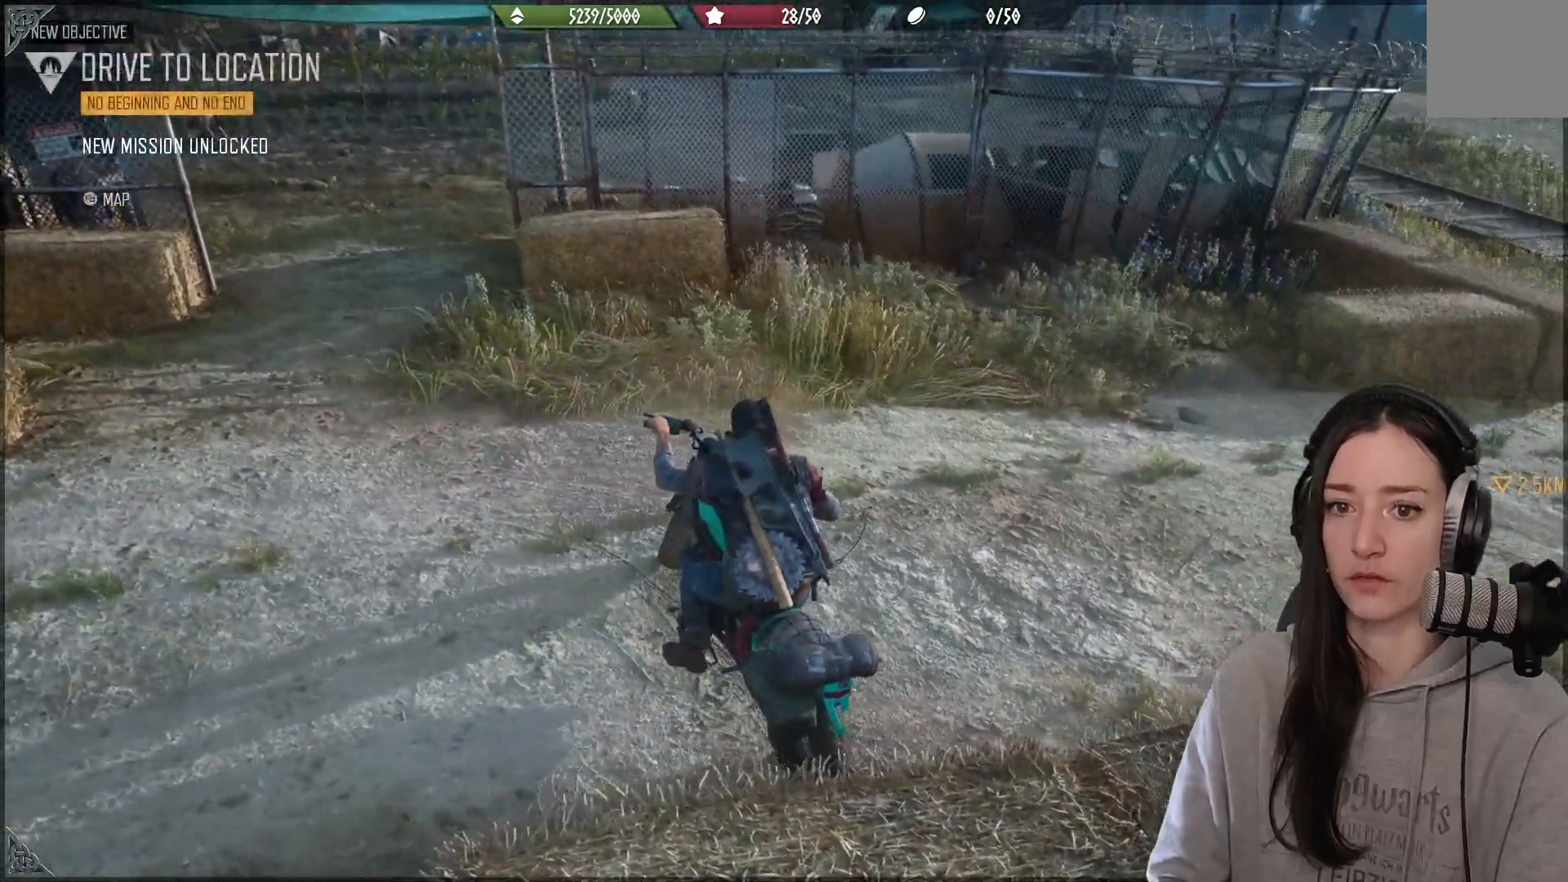
{"buttons": [], "left_stick": "center", "right_stick": "center", "events": [[217, "right_stick", "center"], [333, "left_stick", "center"]]}
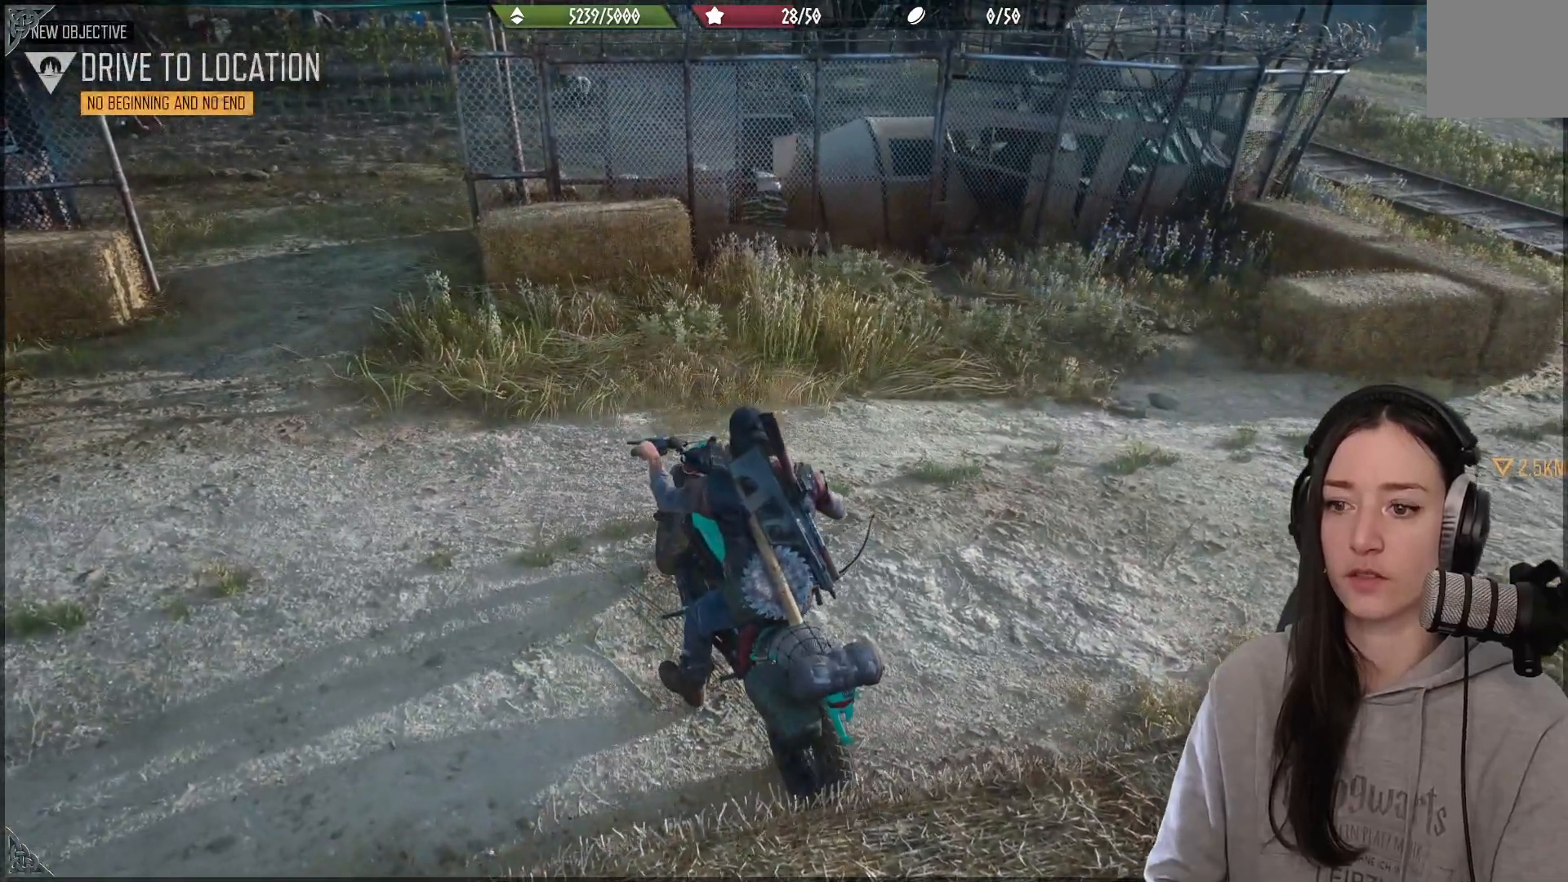
{"buttons": [], "left_stick": "center", "right_stick": "center", "events": []}
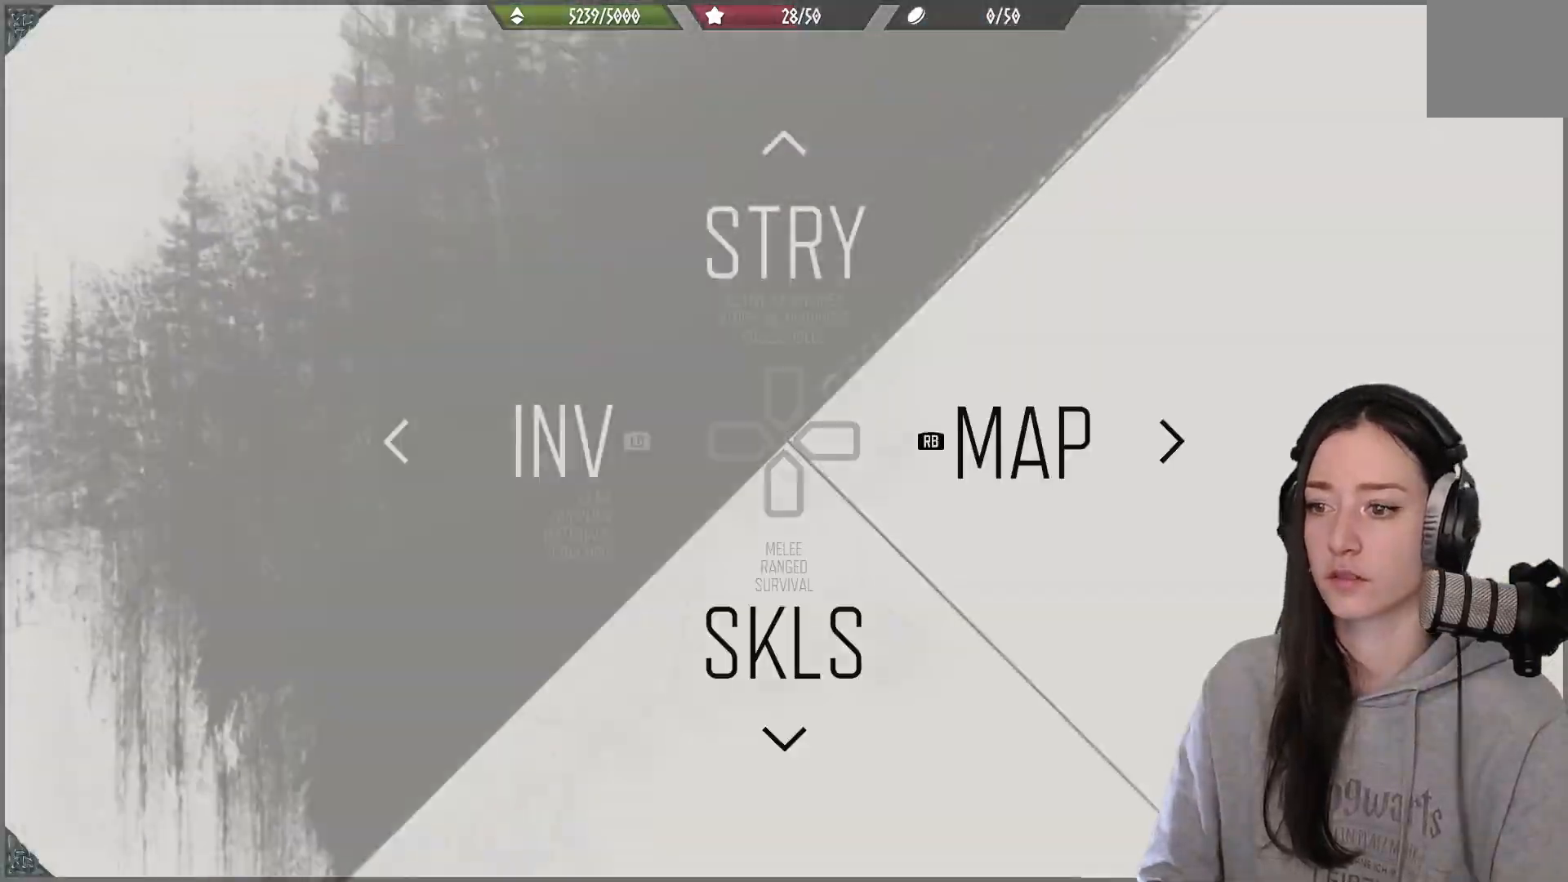
{"buttons": [], "left_stick": "center", "right_stick": "center", "events": []}
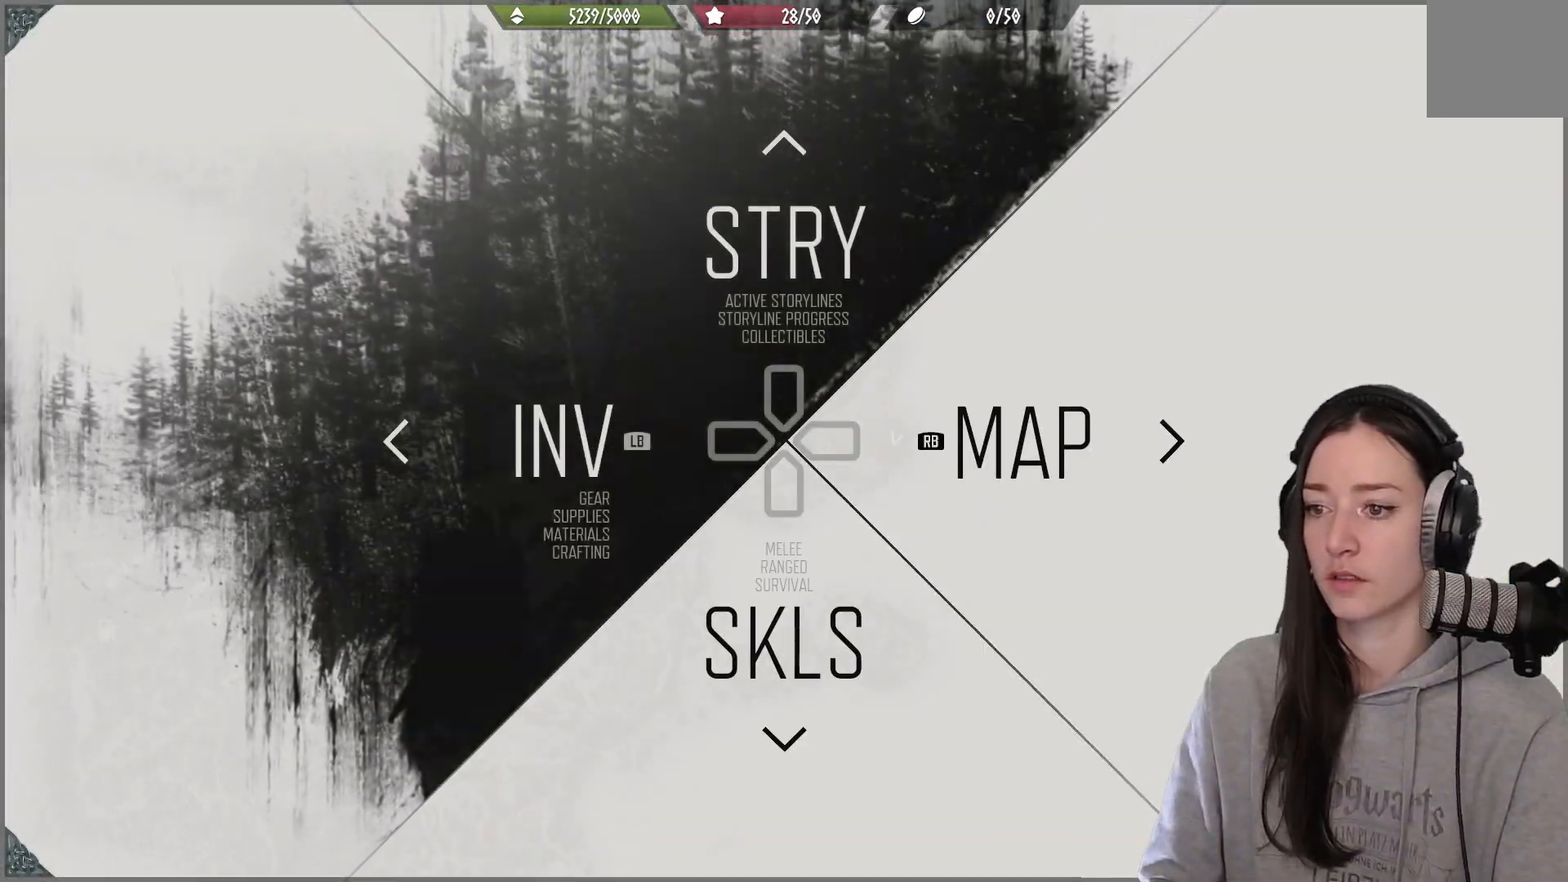
{"buttons": [], "left_stick": "center", "right_stick": "center", "events": [[167, "R1", "down"], [283, "R1", "up"]]}
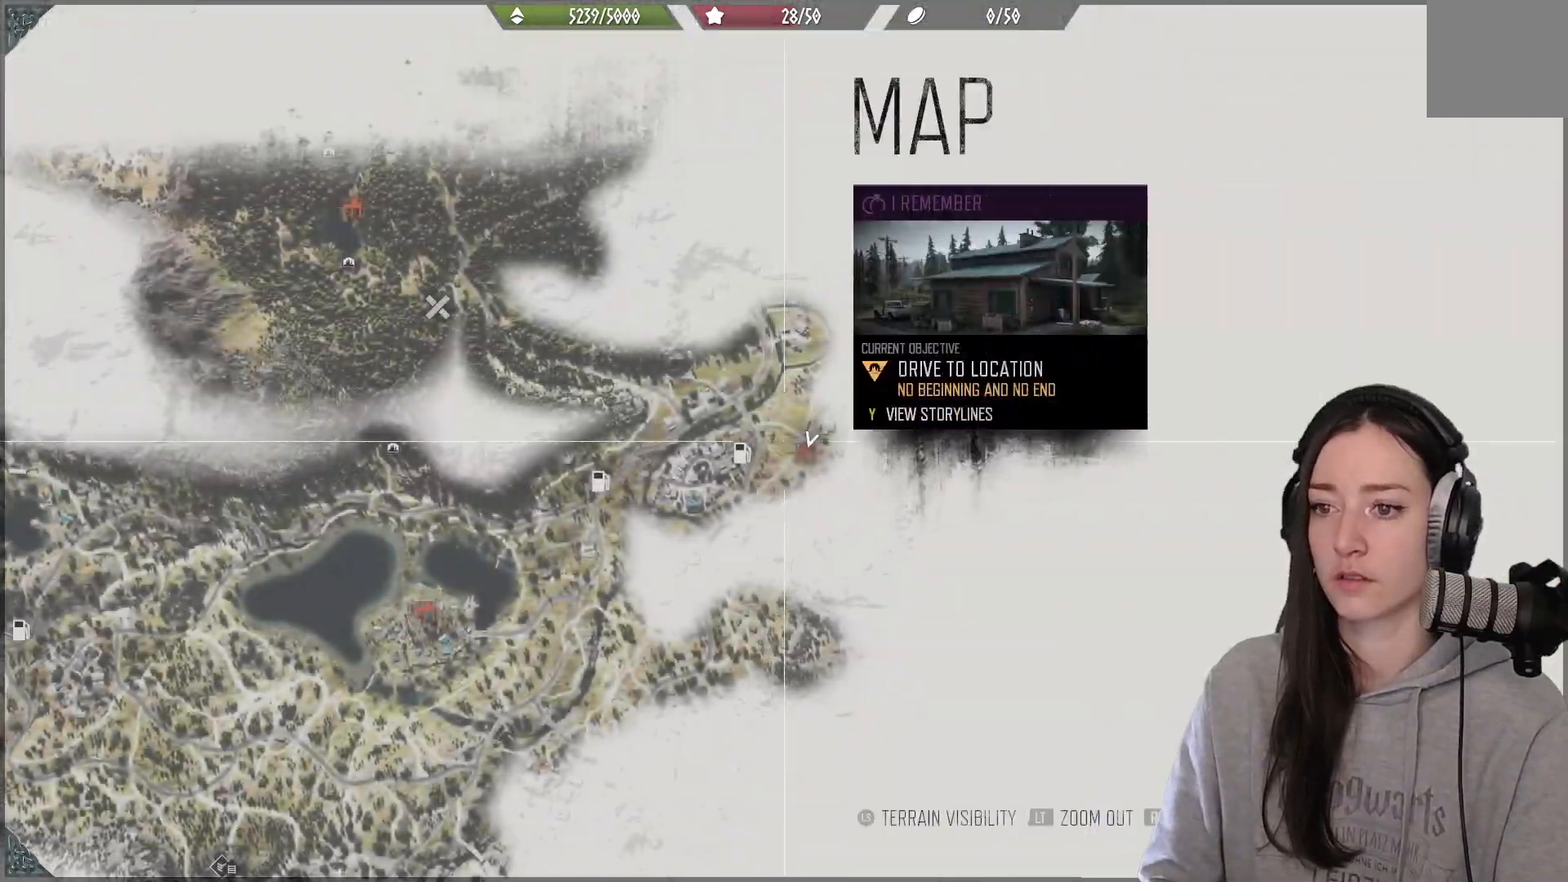
{"buttons": [], "left_stick": "center", "right_stick": "center", "events": []}
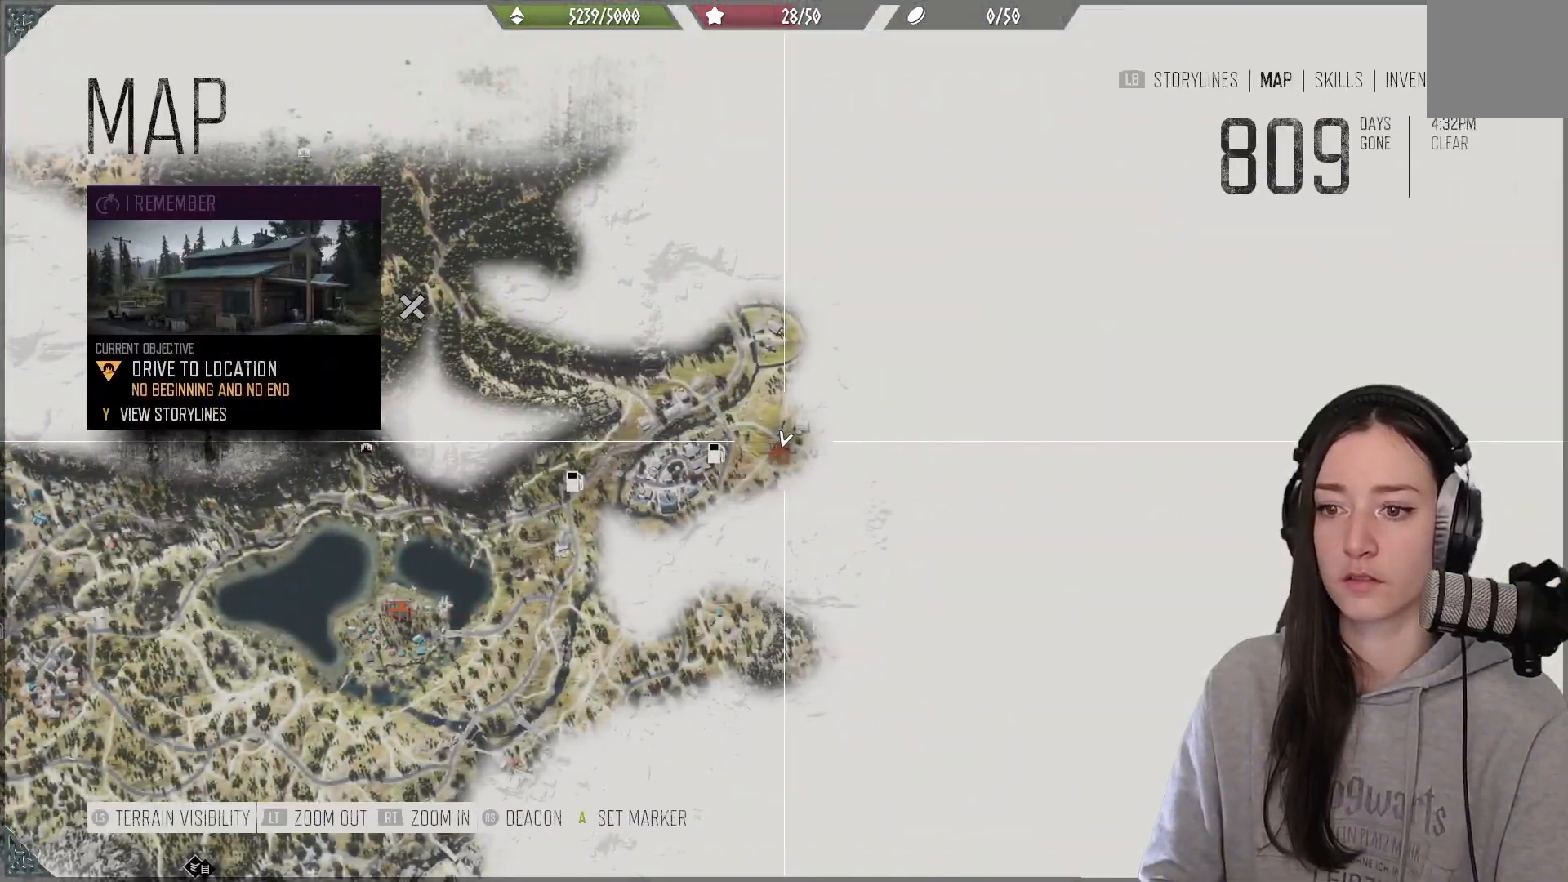
{"buttons": [], "left_stick": "down-left", "right_stick": "center", "events": [[217, "left_stick", "down-left"]]}
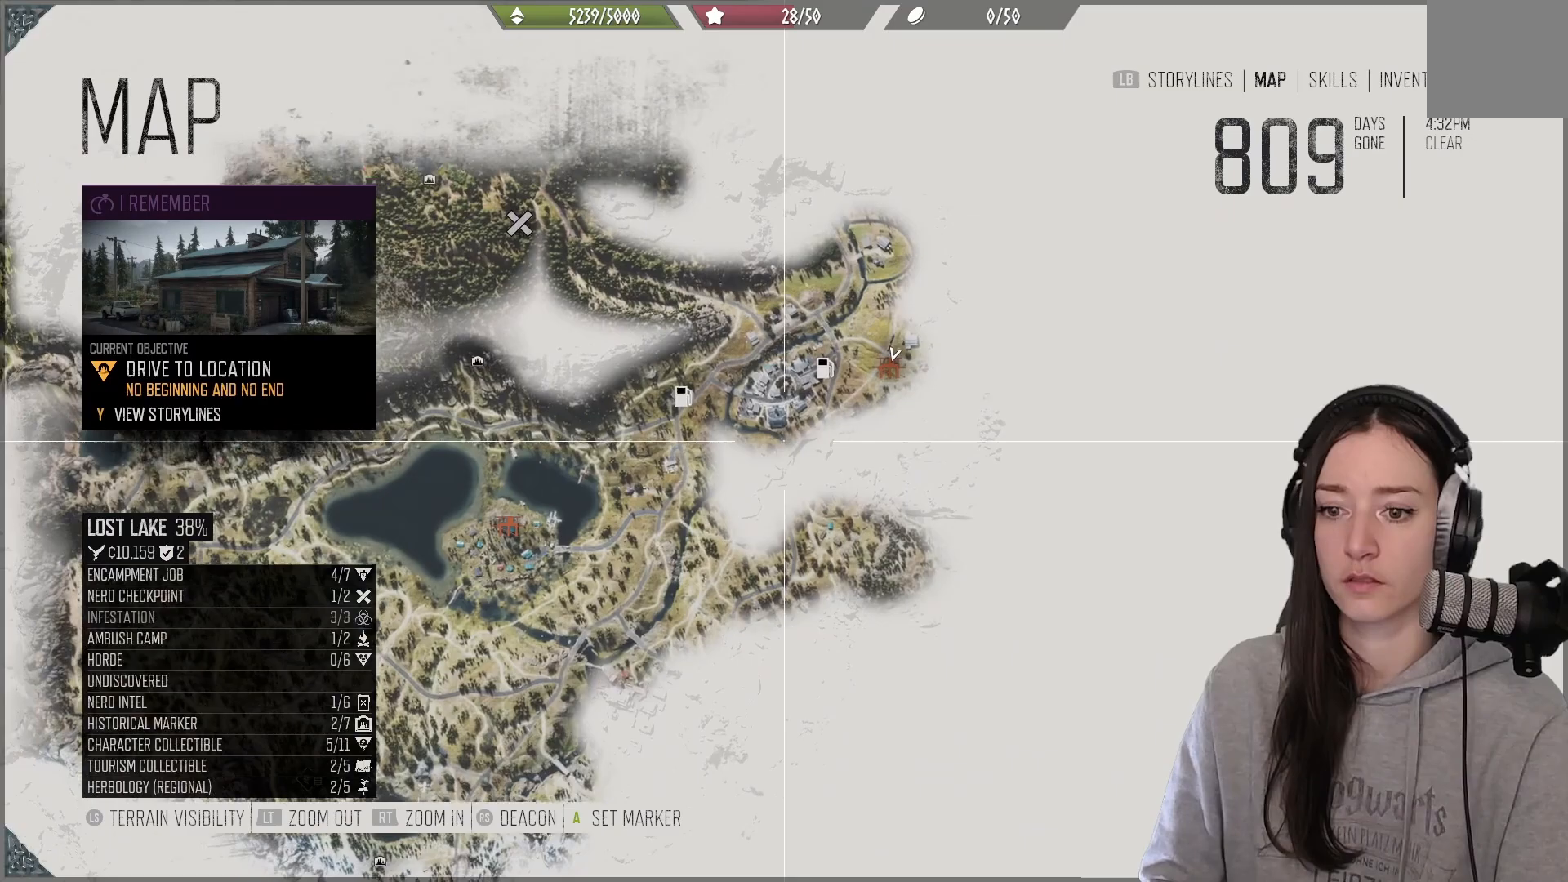
{"buttons": [], "left_stick": "up-left", "right_stick": "down", "events": [[167, "right_stick", "down"], [250, "left_stick", "left"], [433, "left_stick", "up-left"]]}
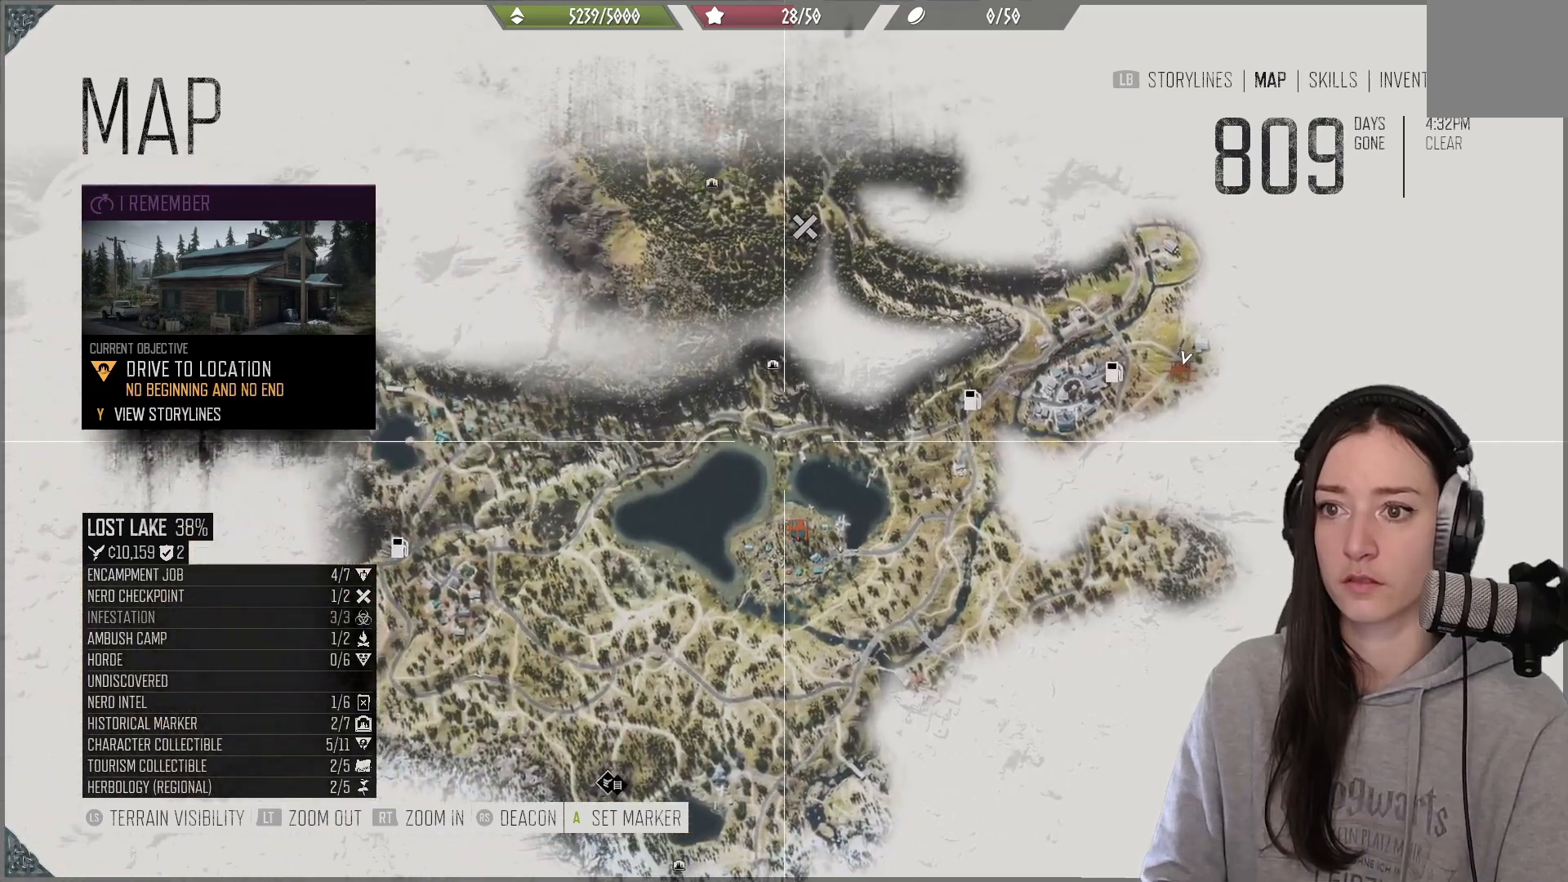
{"buttons": [], "left_stick": "up-left", "right_stick": "center", "events": [[233, "right_stick", "center"]]}
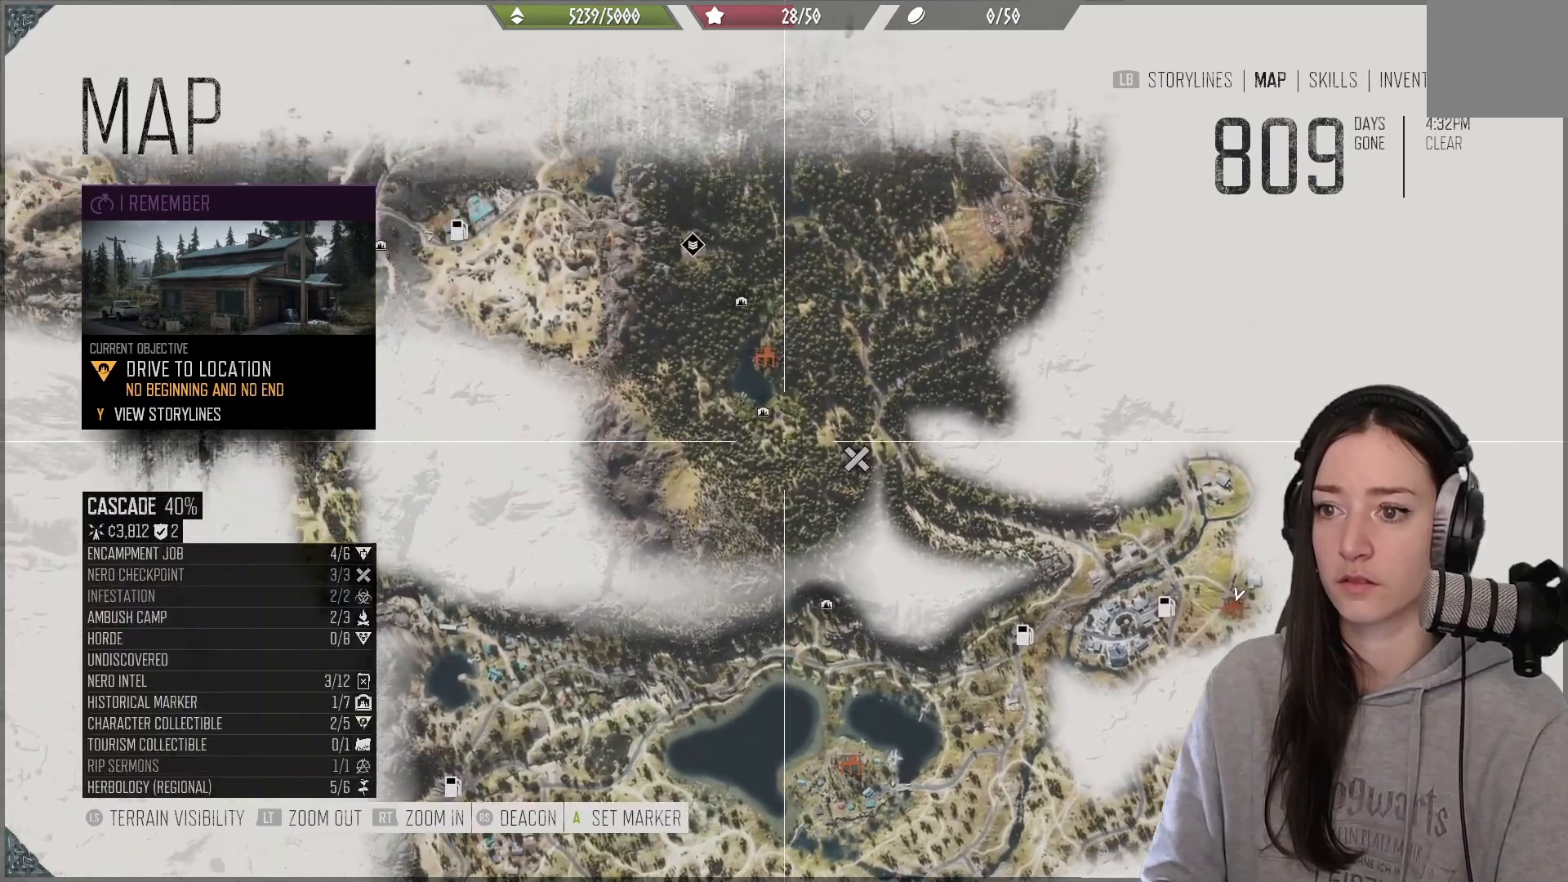
{"buttons": [], "left_stick": "up-left", "right_stick": "center", "events": []}
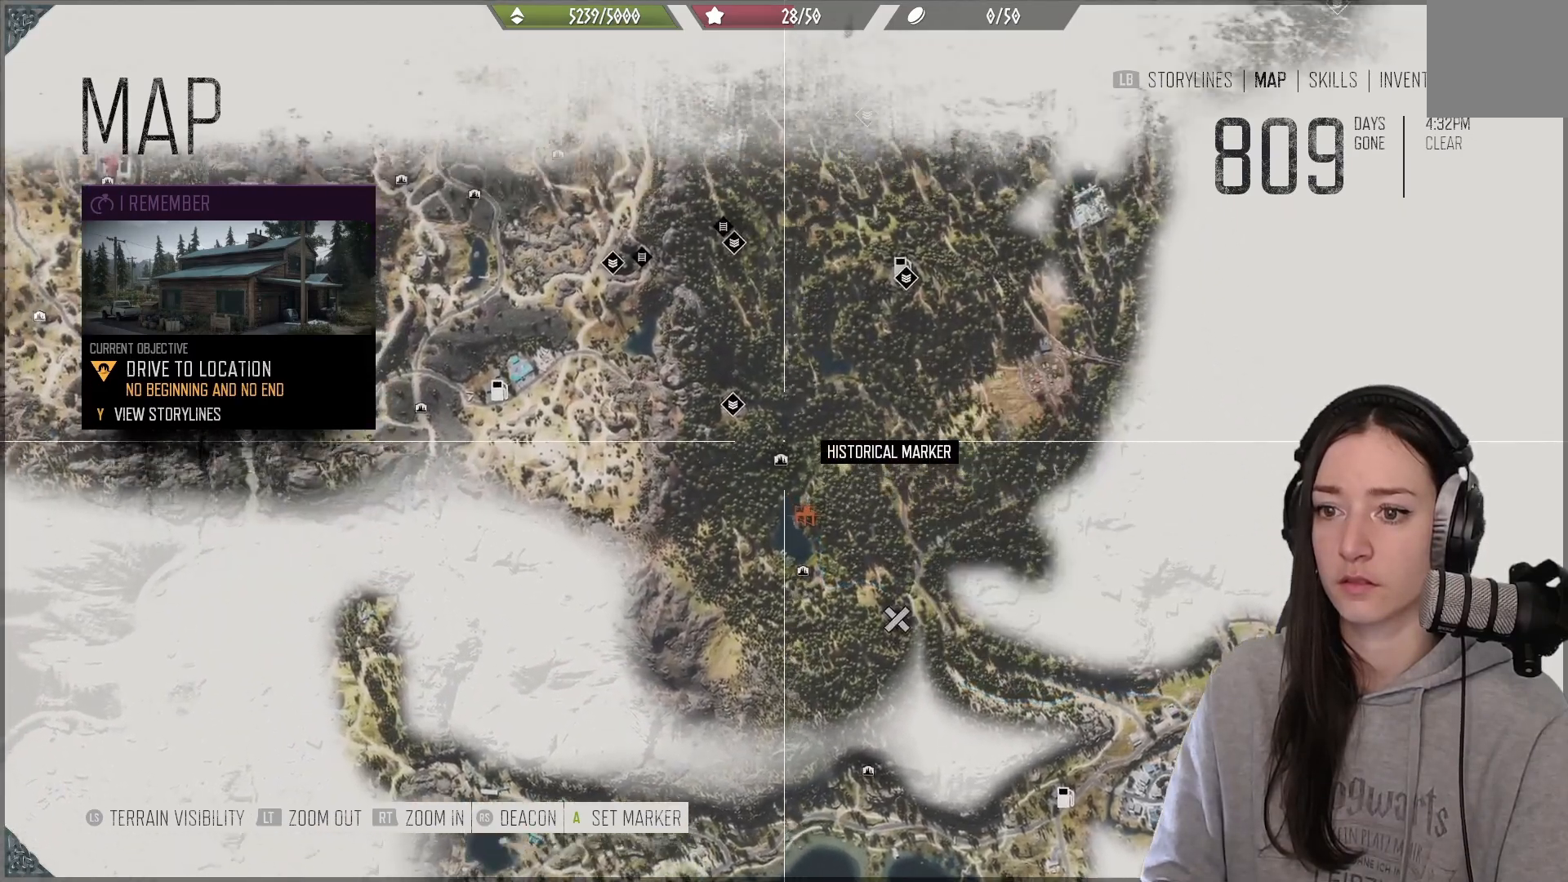
{"buttons": [], "left_stick": "down", "right_stick": "down", "events": [[117, "left_stick", "down-left"], [283, "left_stick", "down"], [350, "right_stick", "down"]]}
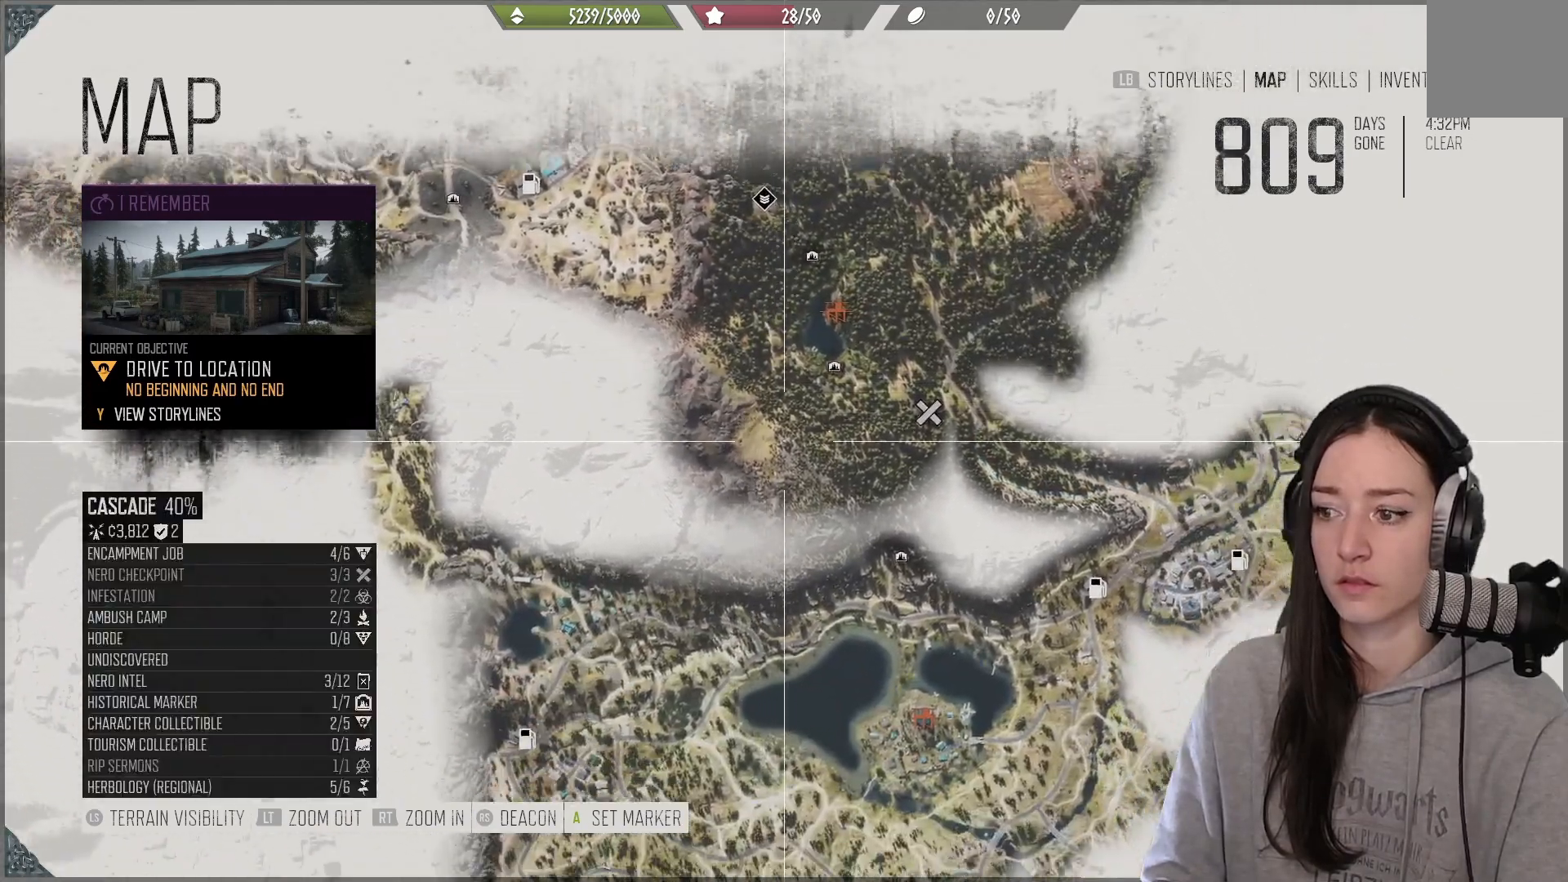
{"buttons": [], "left_stick": "right", "right_stick": "center", "events": [[200, "right_stick", "center"], [333, "left_stick", "down-right"], [467, "left_stick", "right"]]}
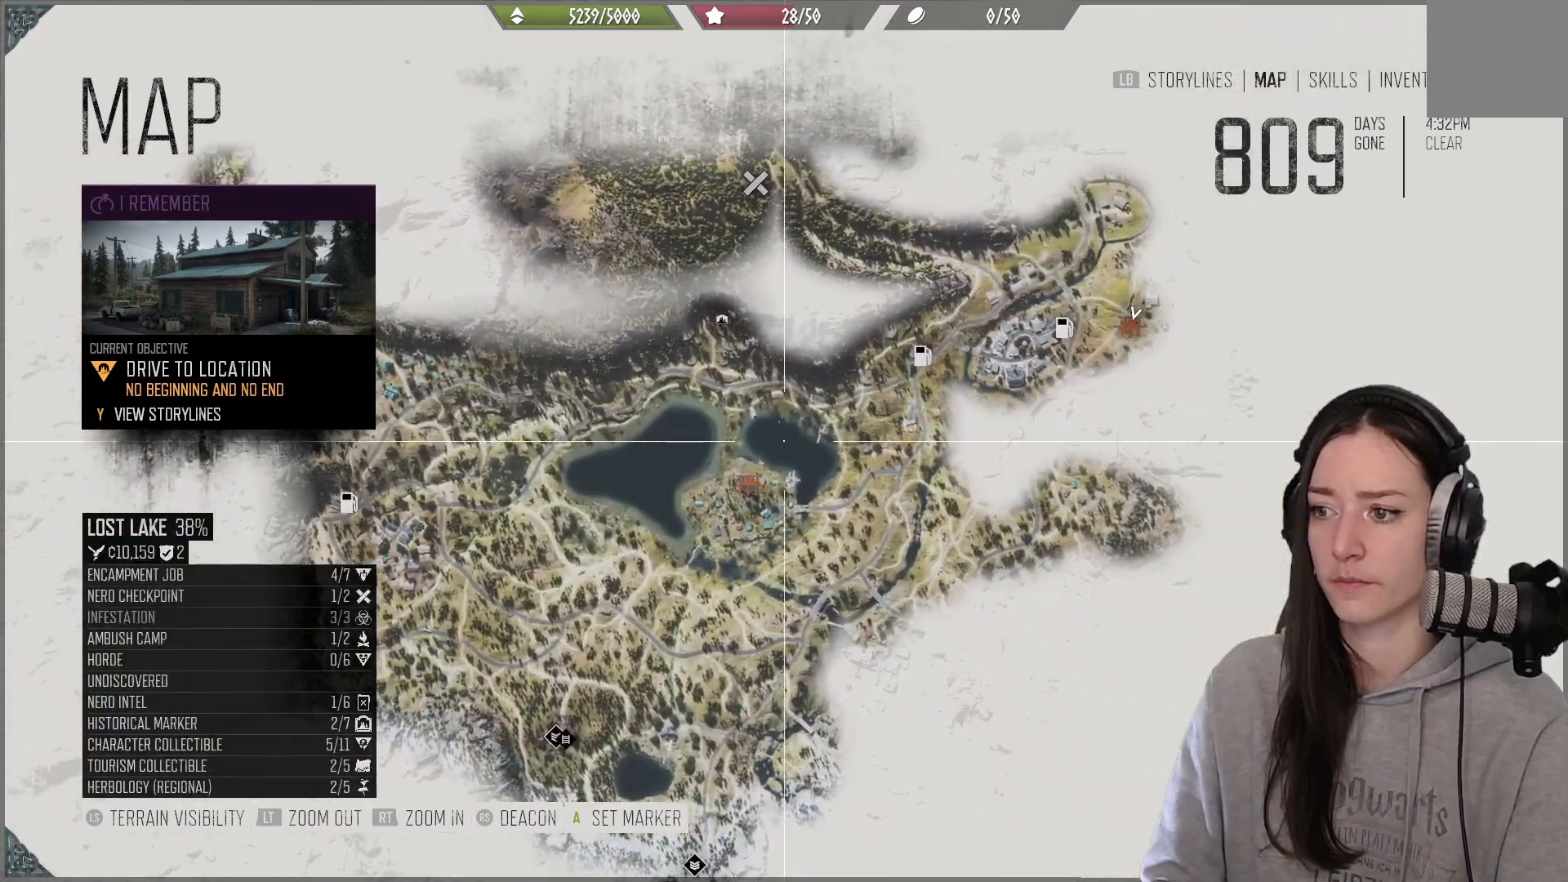
{"buttons": [], "left_stick": "left", "right_stick": "center", "events": [[250, "left_stick", "center"], [300, "left_stick", "left"]]}
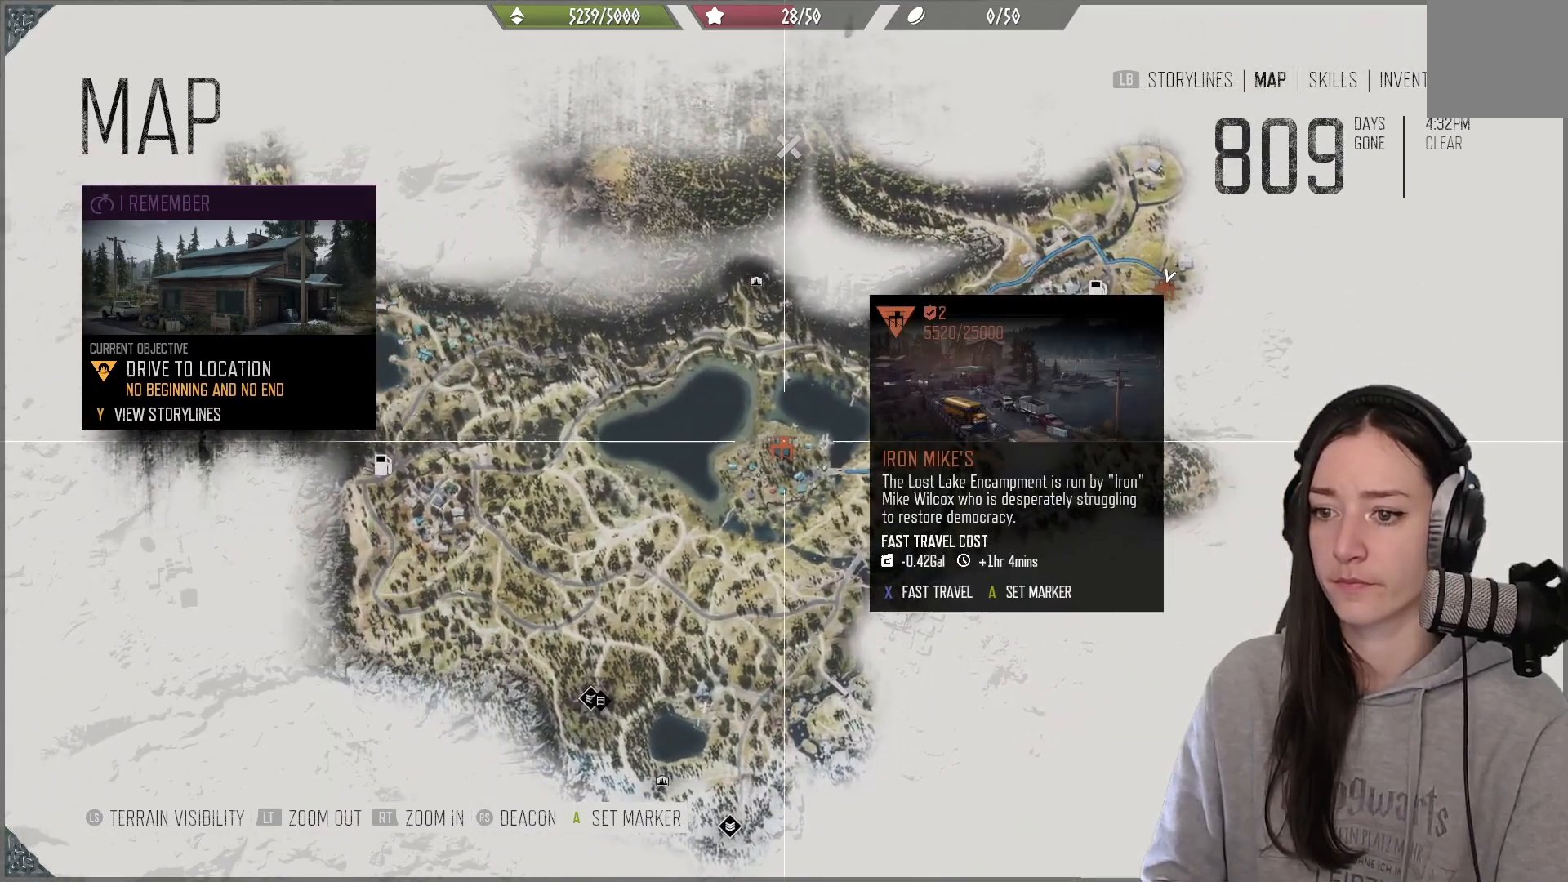
{"buttons": [], "left_stick": "center", "right_stick": "center", "events": [[67, "left_stick", "center"]]}
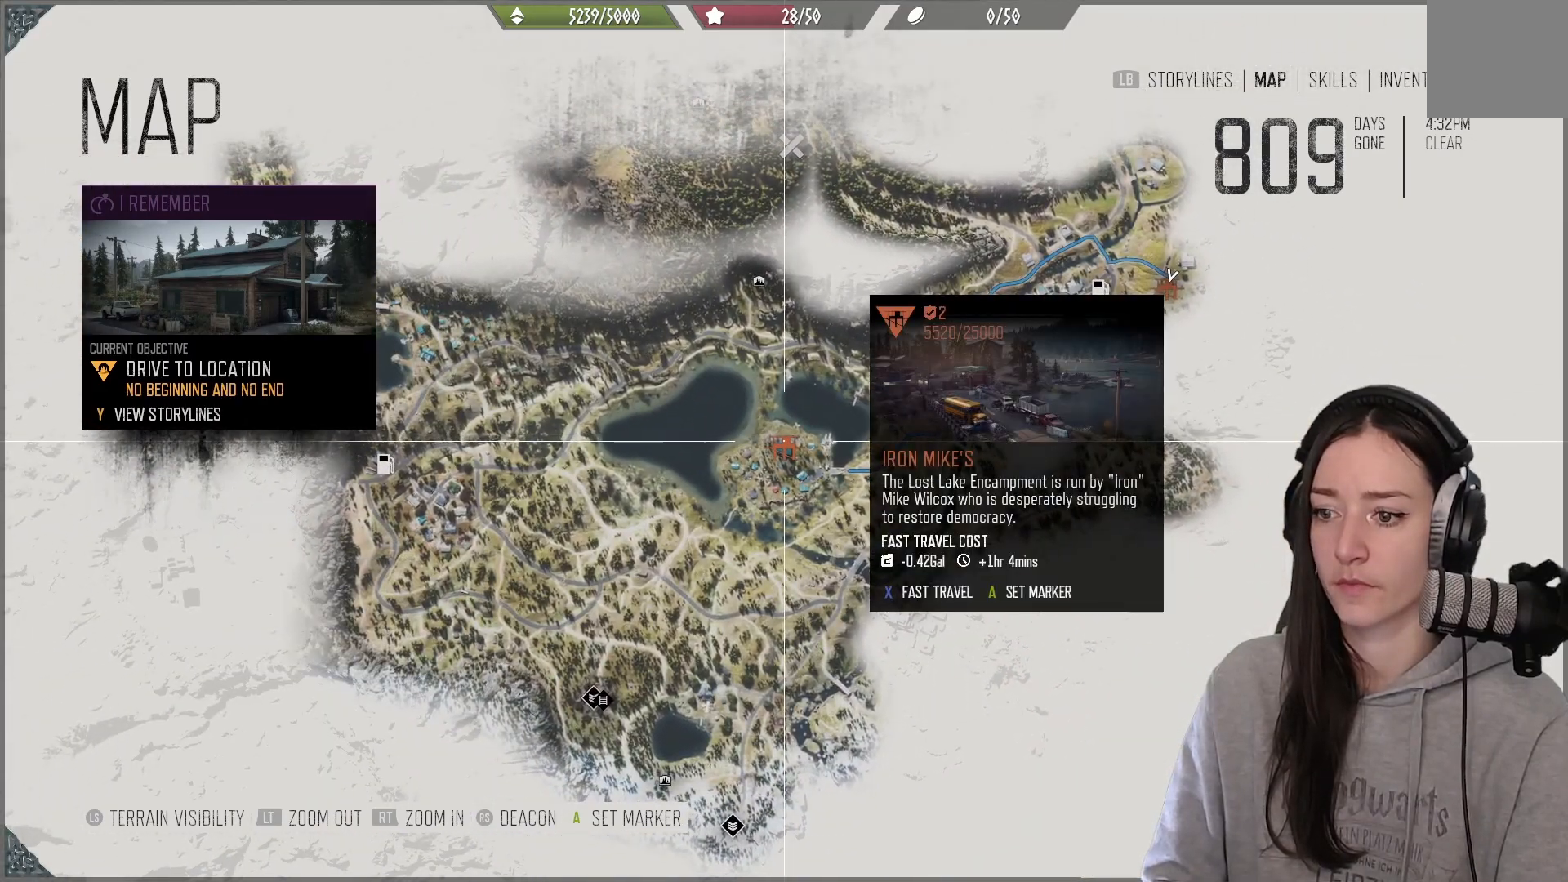
{"buttons": [], "left_stick": "down", "right_stick": "center", "events": [[350, "left_stick", "down"]]}
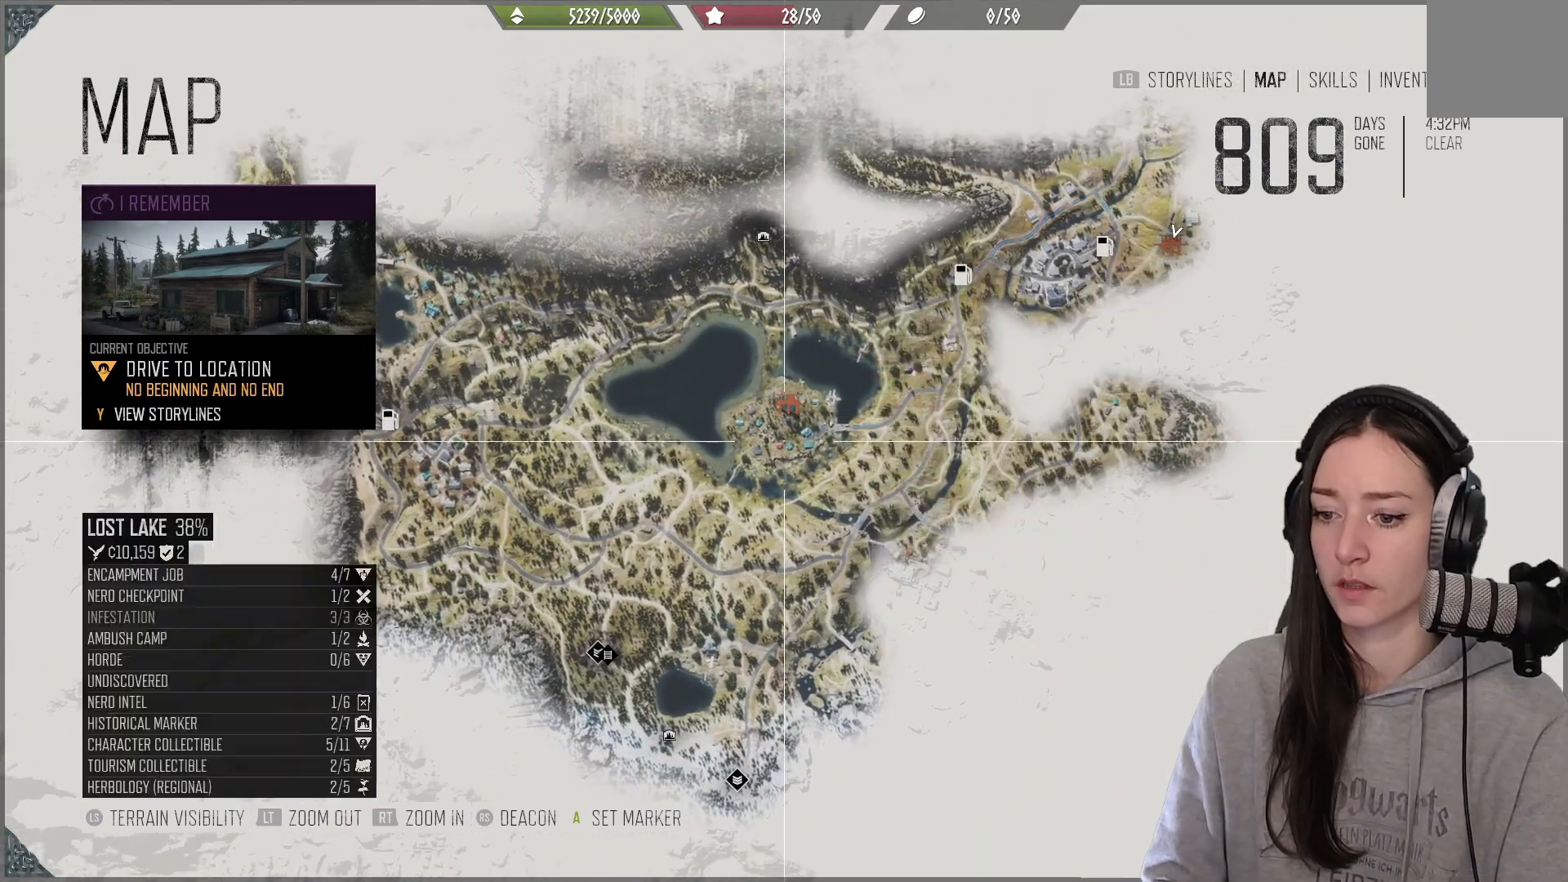
{"buttons": [], "left_stick": "up-left", "right_stick": "center", "events": [[183, "left_stick", "down-left"], [333, "left_stick", "up-left"]]}
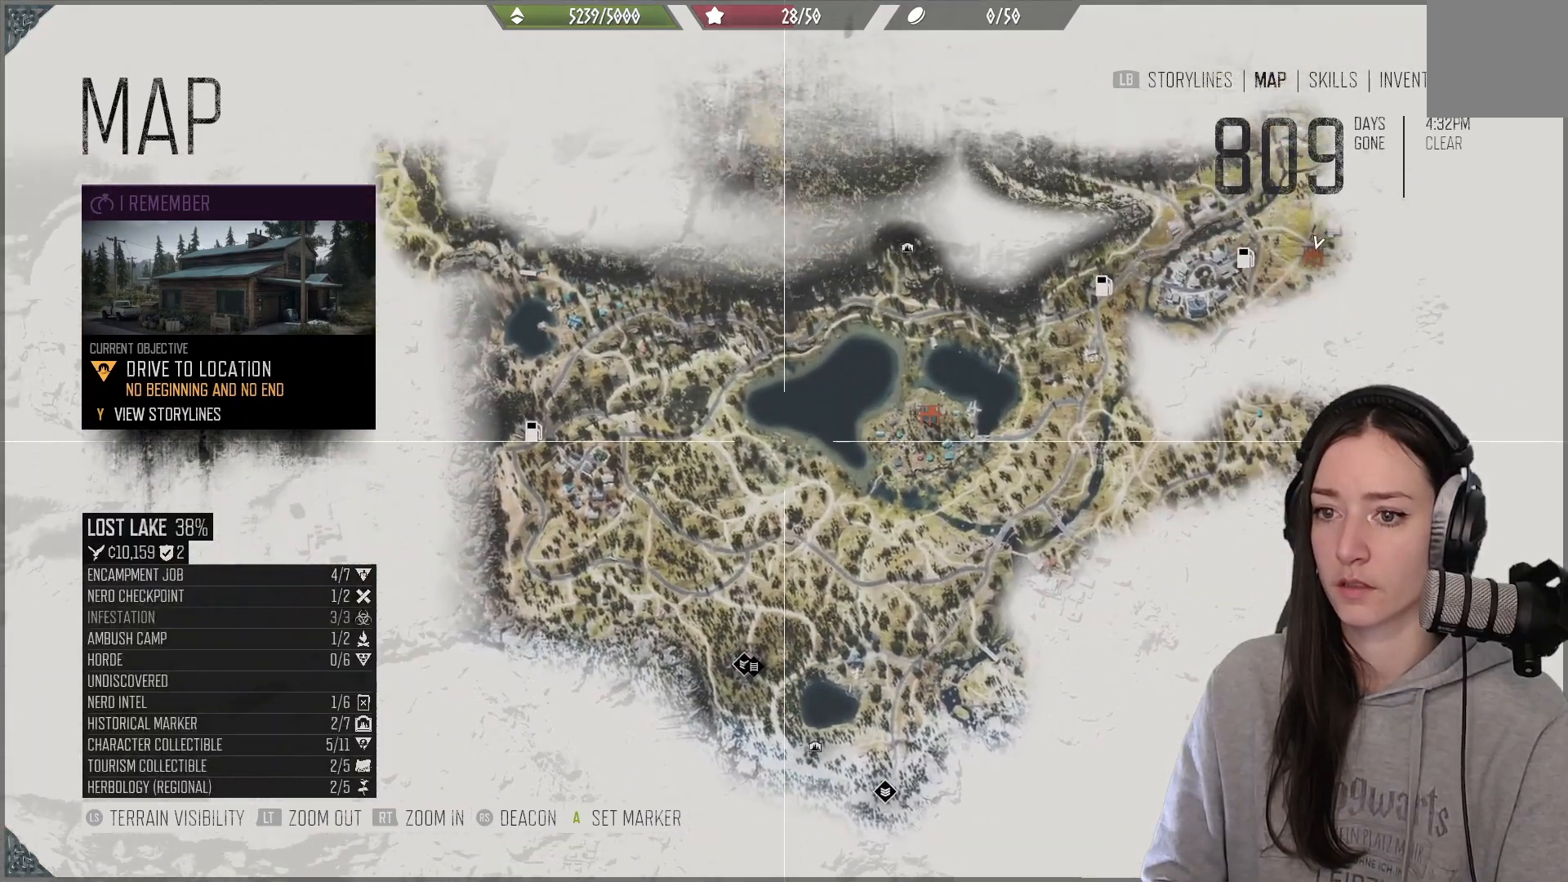
{"buttons": [], "left_stick": "up-left", "right_stick": "center", "events": [[117, "left_stick", "up"], [417, "left_stick", "up-left"]]}
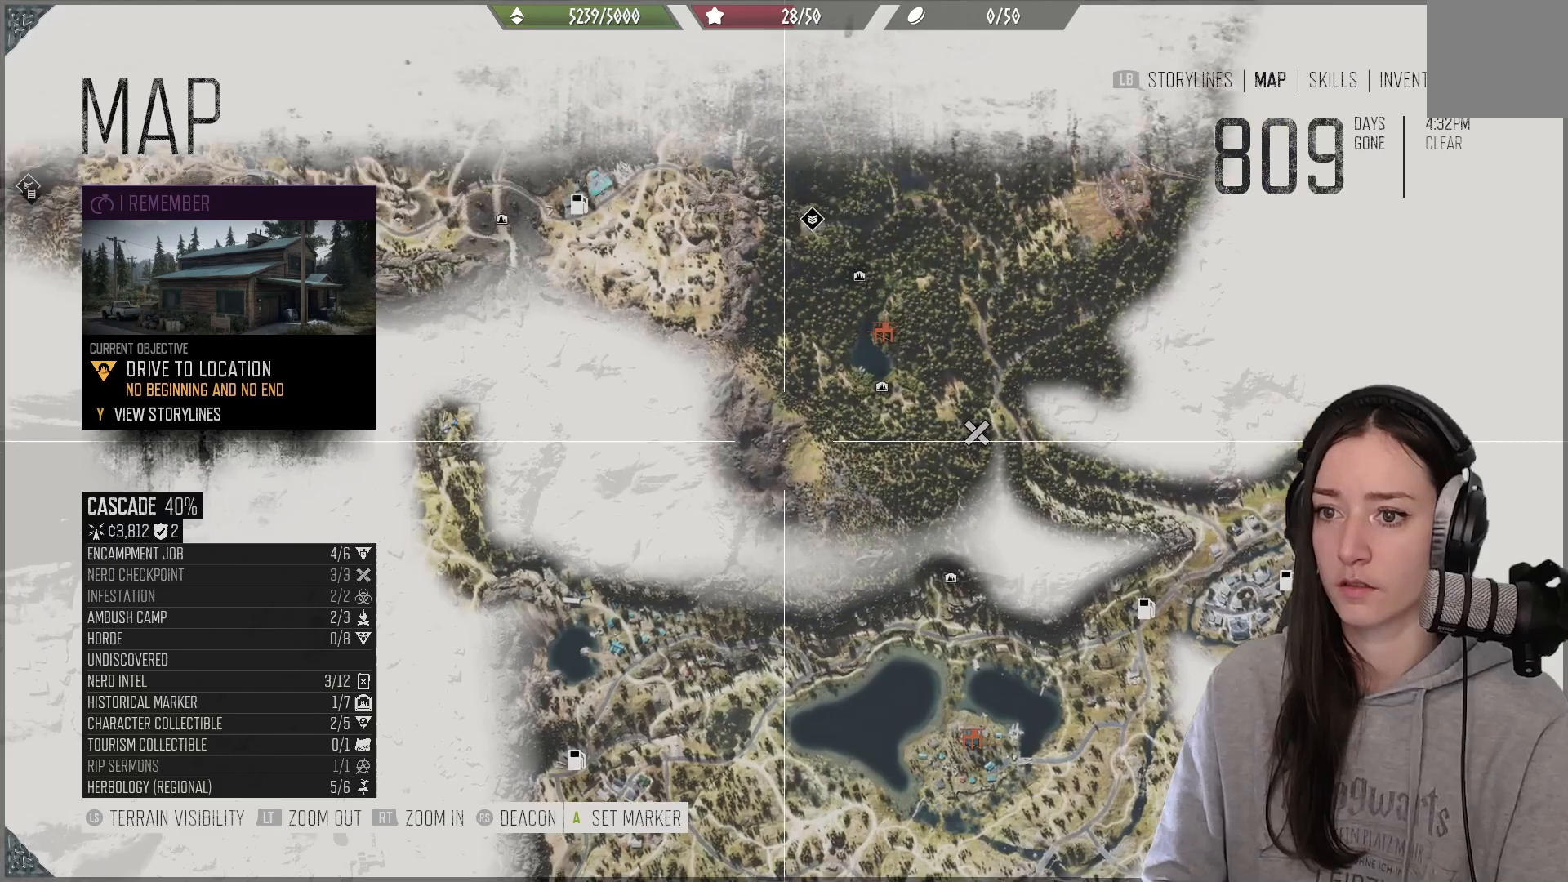
{"buttons": ["R2"], "left_stick": "up-left", "right_stick": "center", "events": [[433, "R2", "down"]]}
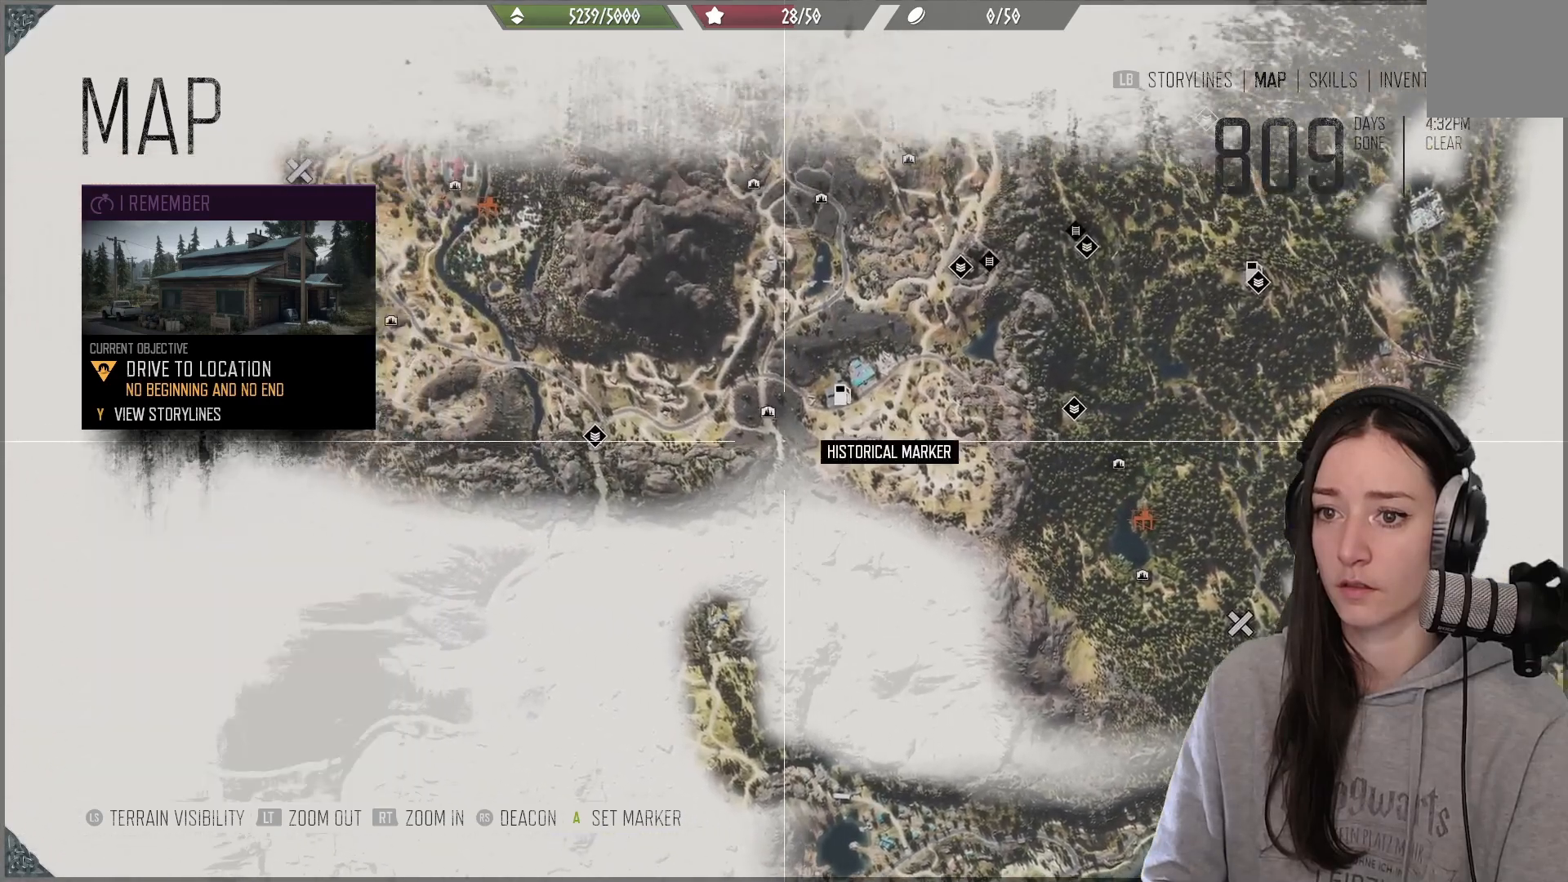
{"buttons": [], "left_stick": "up", "right_stick": "center", "events": [[283, "R2", "up"], [467, "left_stick", "up"]]}
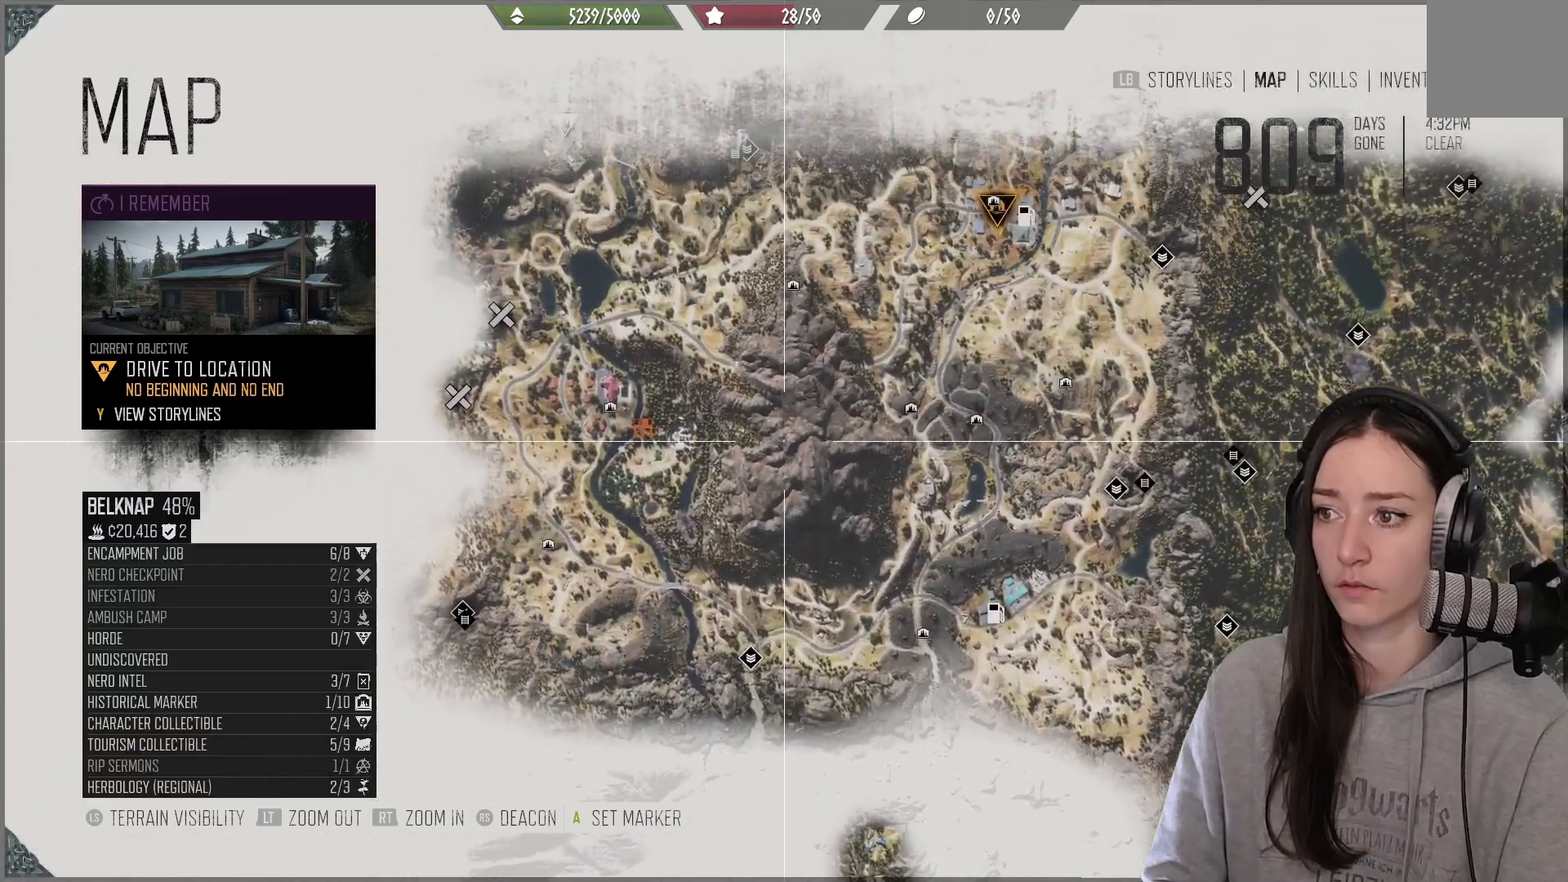
{"buttons": [], "left_stick": "up-right", "right_stick": "center", "events": [[383, "left_stick", "up-right"]]}